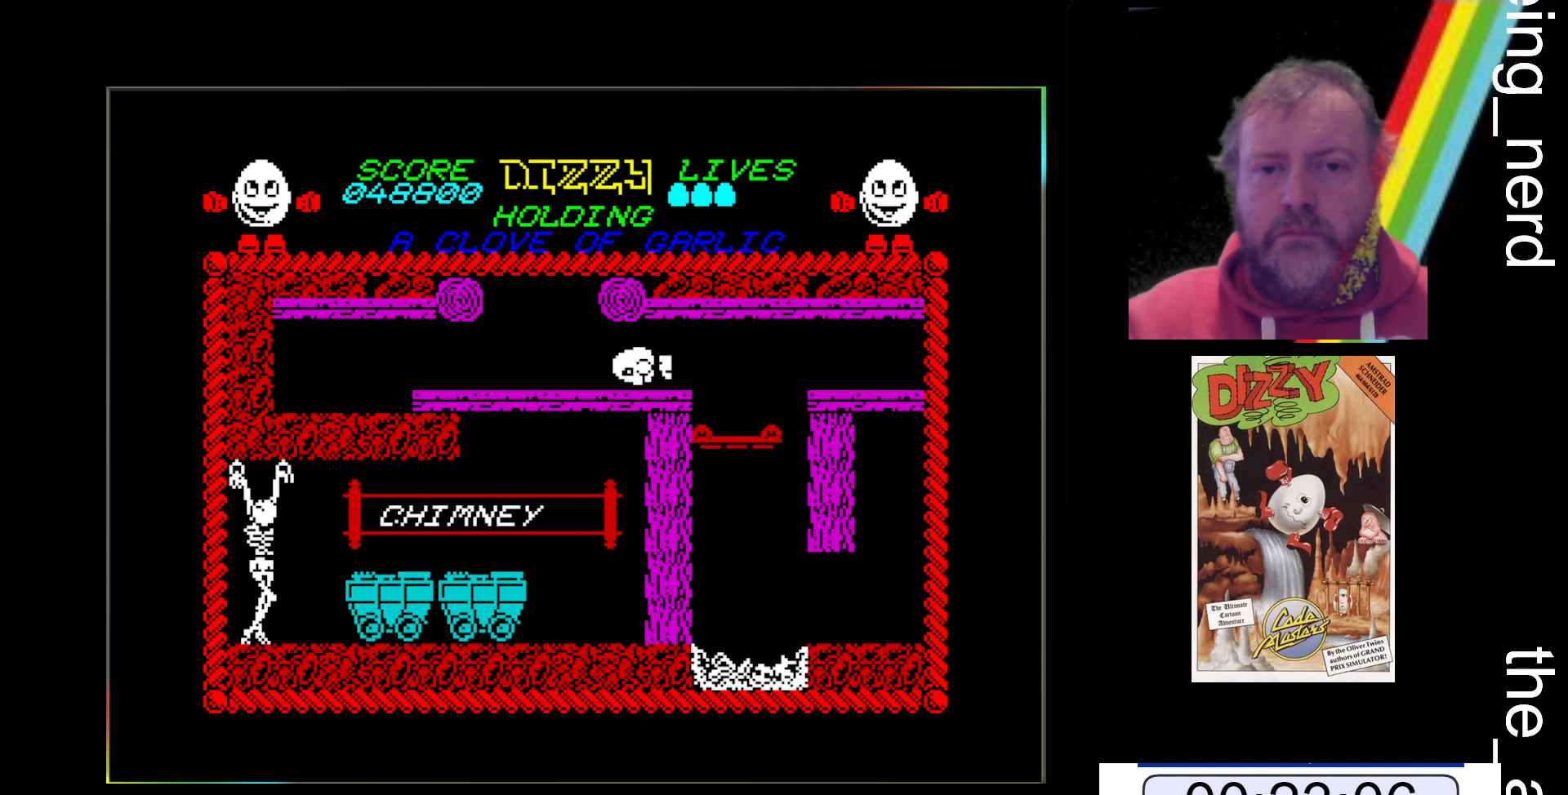
Gameplay with keyboard; each line is a JSON object with the keys held at the frame after it. "events" lists presses ("down") and releases ("up") of "return", "space", "x" and "z" between this image and that frame as [ms after this image, input, new state], when the widget could be followed in between. No other keys are recorded. Mouse input is not recorded.
{"keys": ["z"], "events": []}
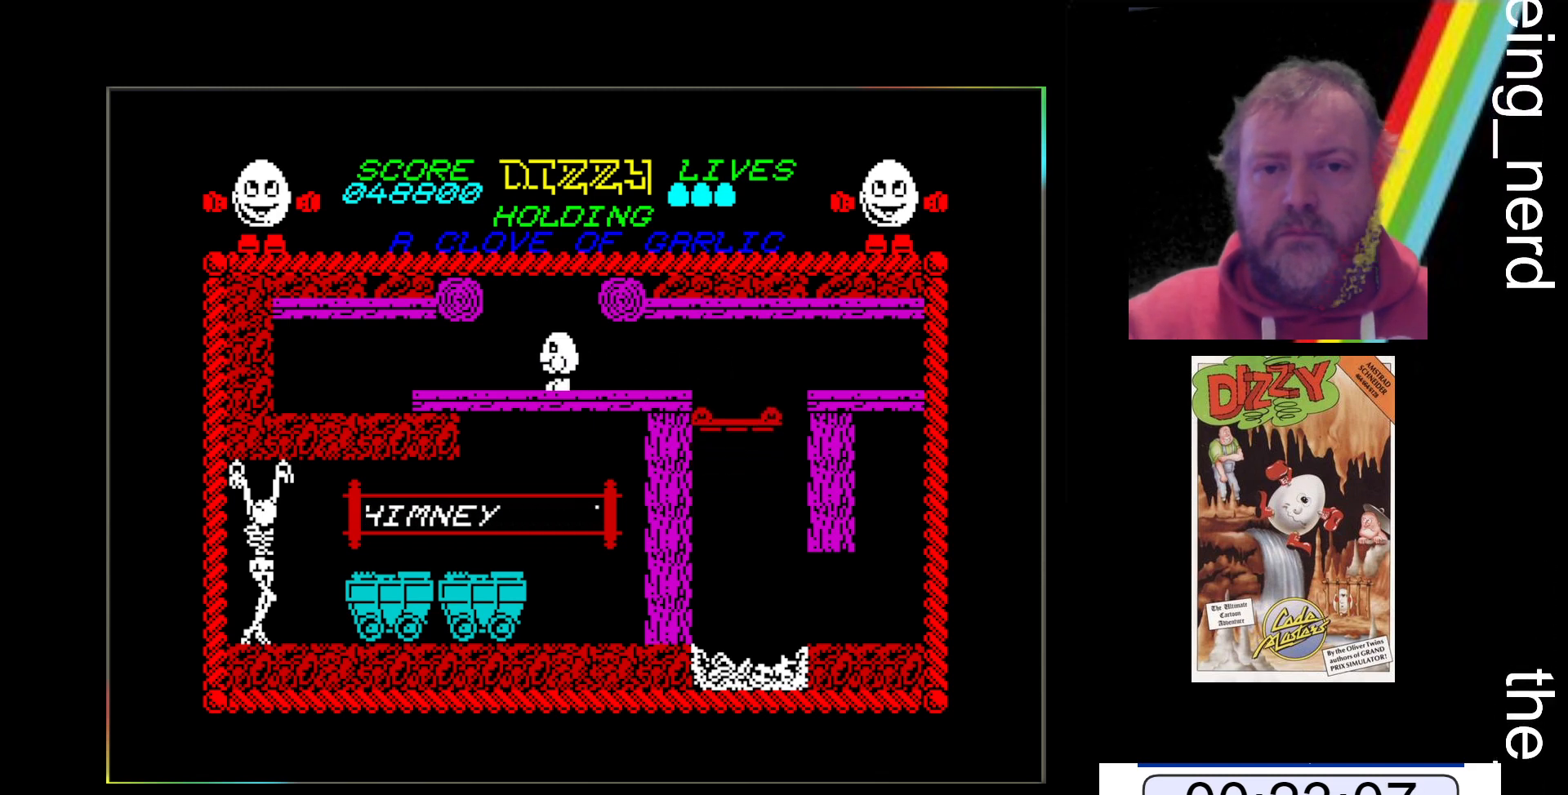
{"keys": ["z"], "events": []}
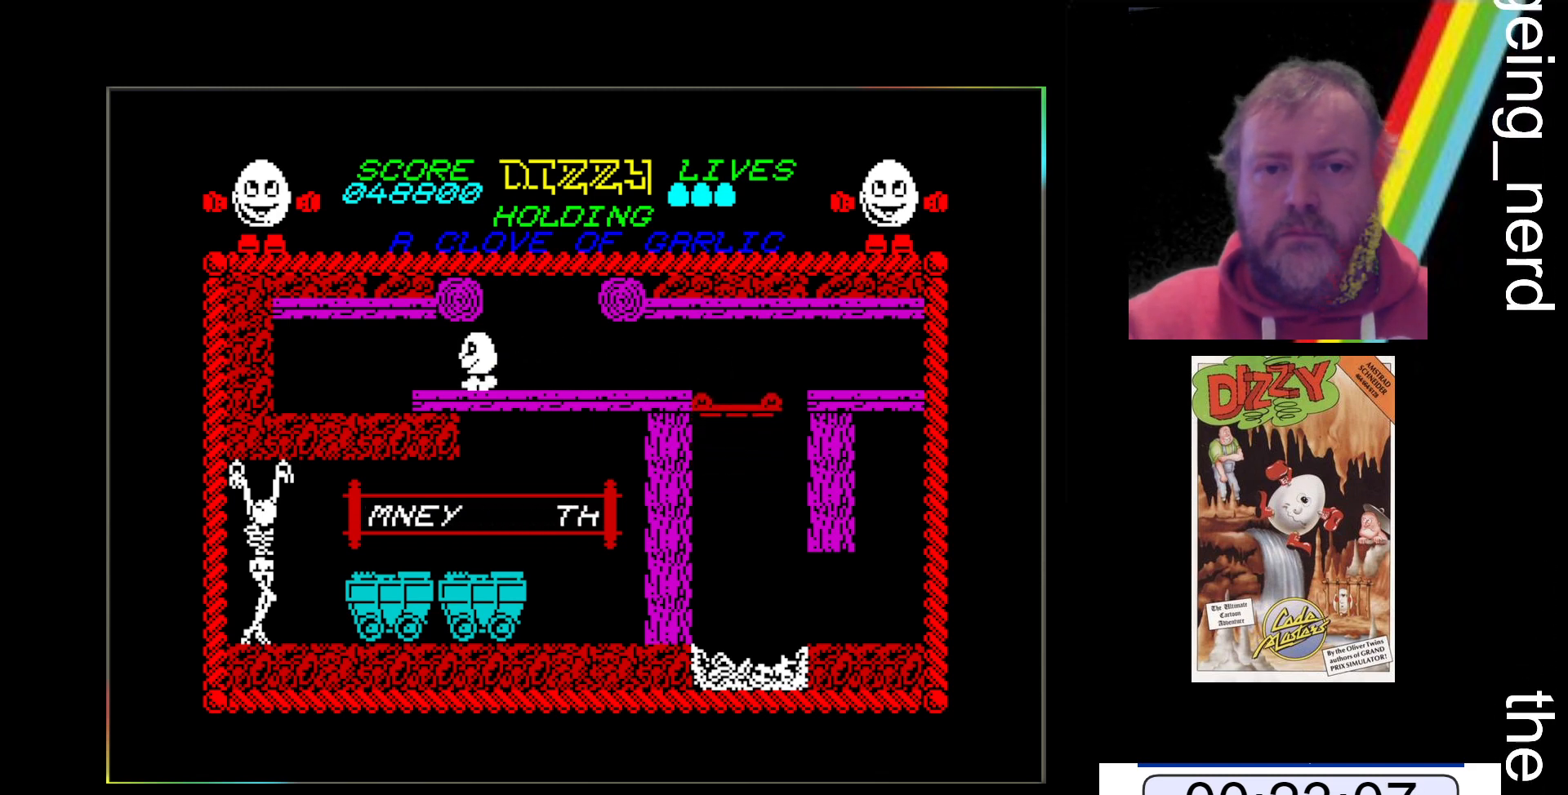
{"keys": ["space", "x"], "events": [[100, "z", "up"], [133, "x", "down"], [400, "space", "down"]]}
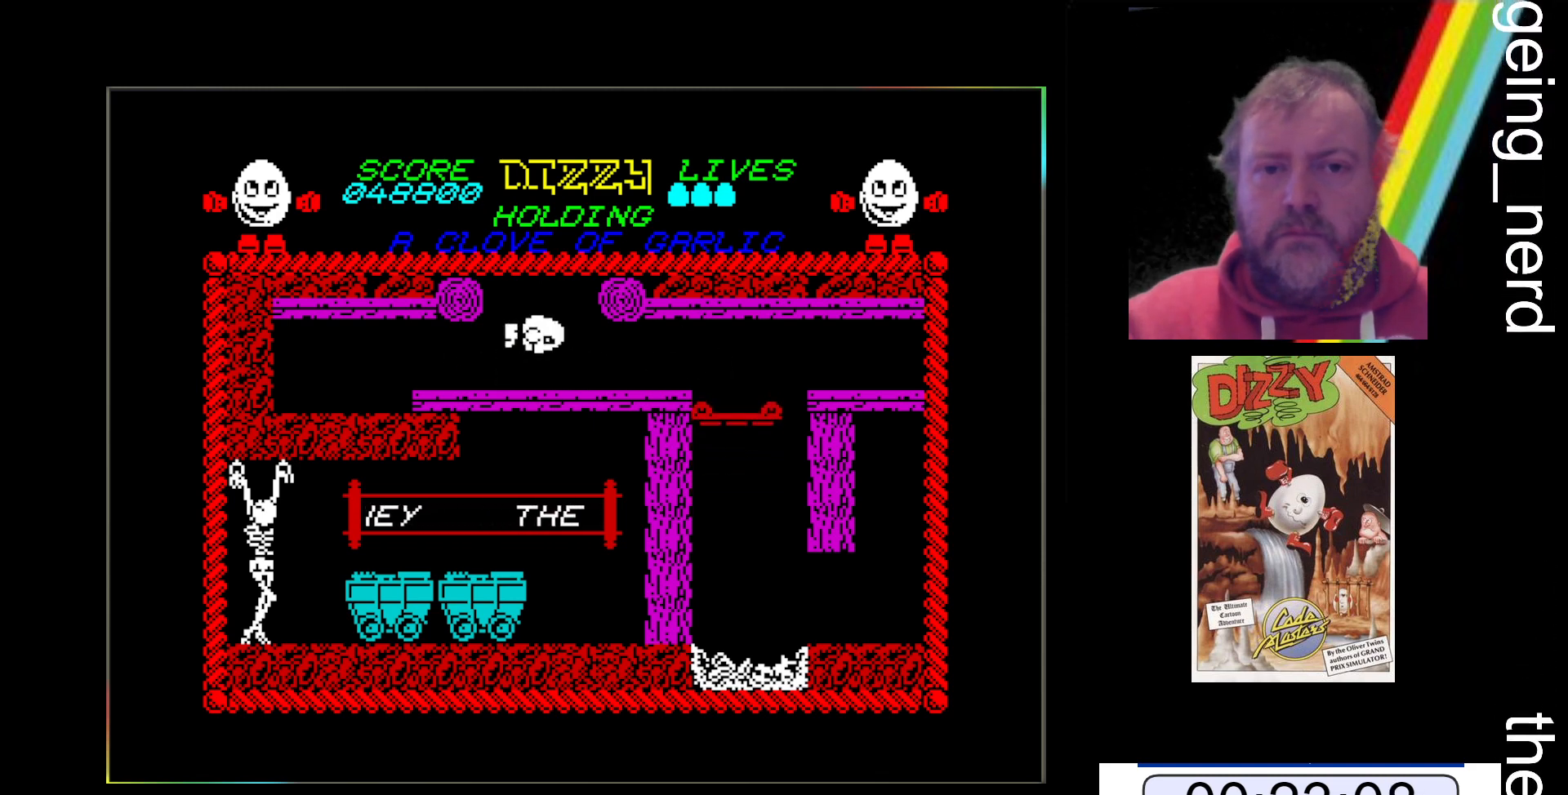
{"keys": ["x"], "events": [[433, "space", "up"]]}
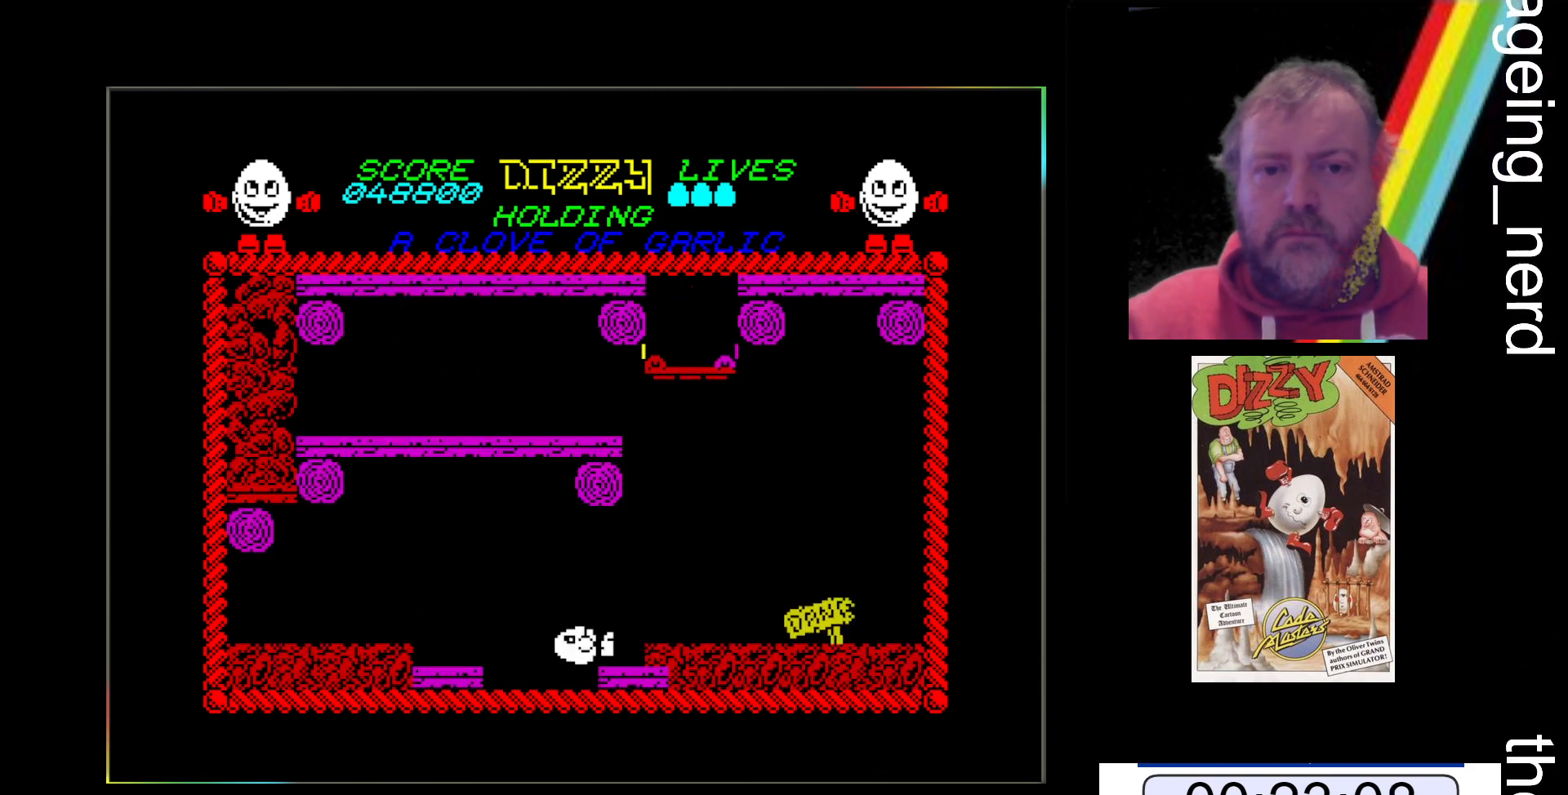
{"keys": ["space", "x"], "events": [[267, "space", "down"]]}
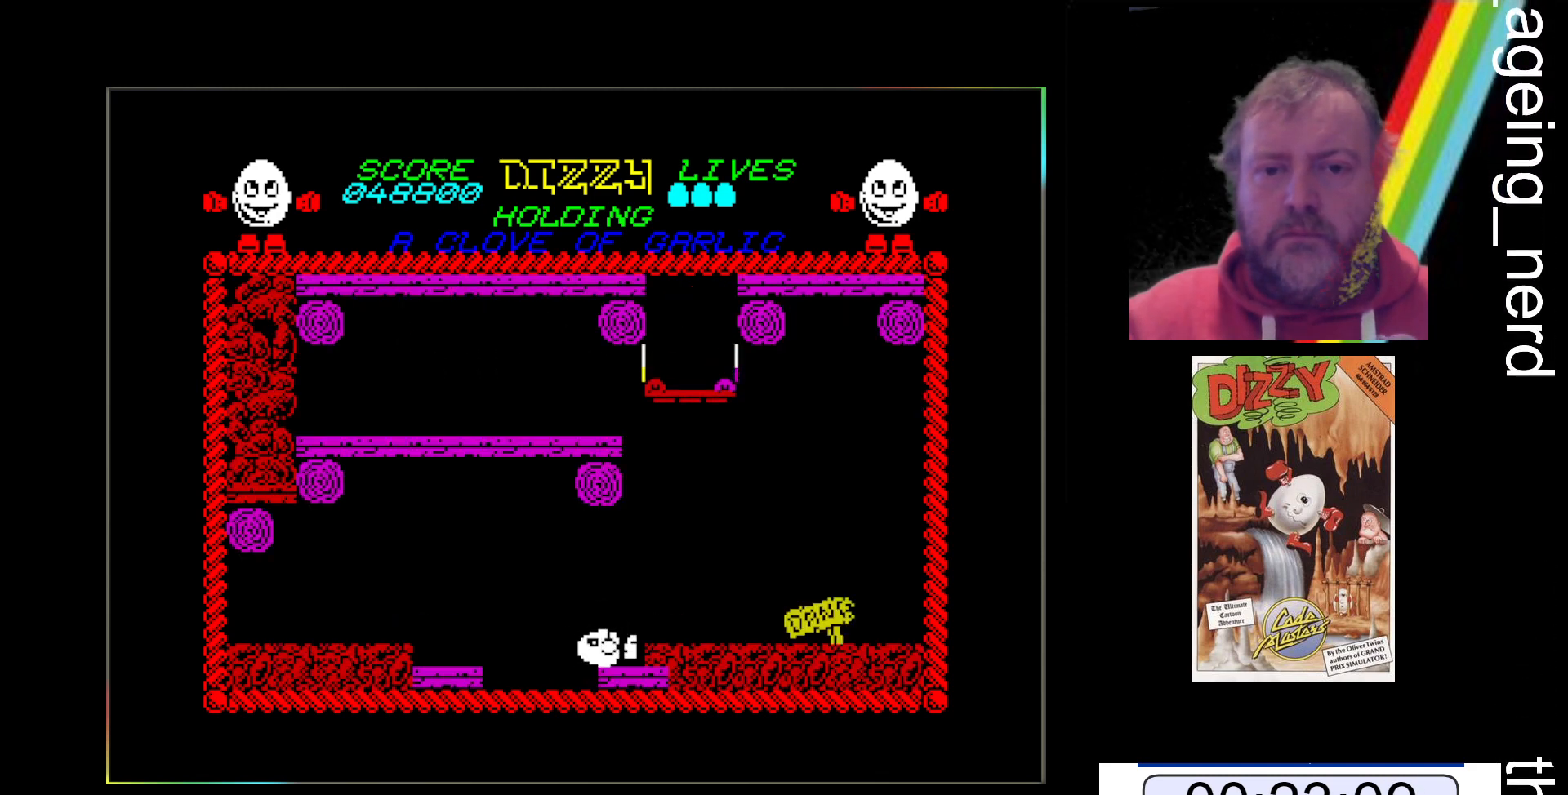
{"keys": ["x"], "events": [[500, "space", "up"]]}
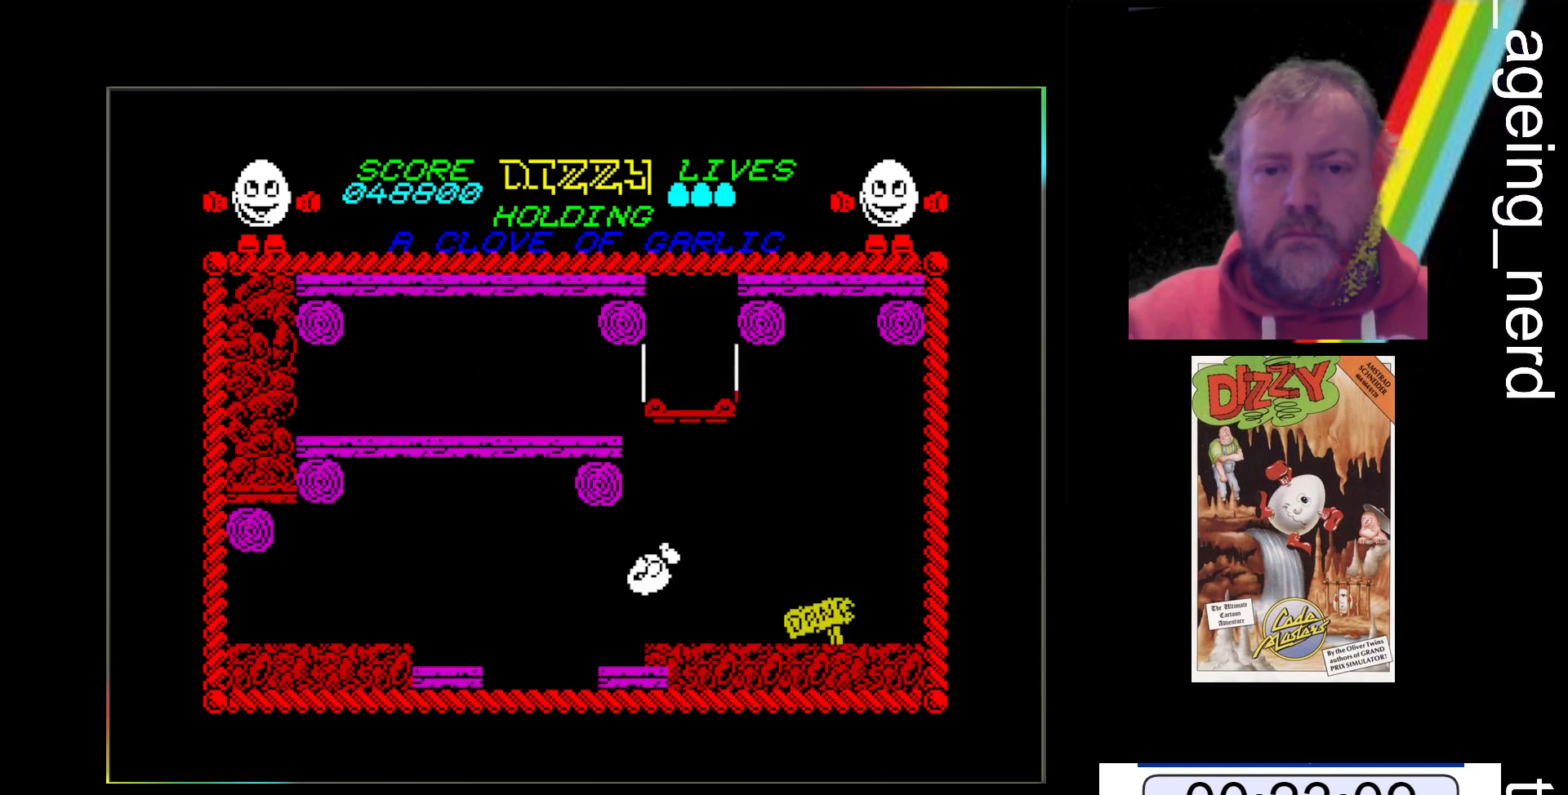
{"keys": ["z"], "events": [[100, "x", "up"], [367, "z", "down"]]}
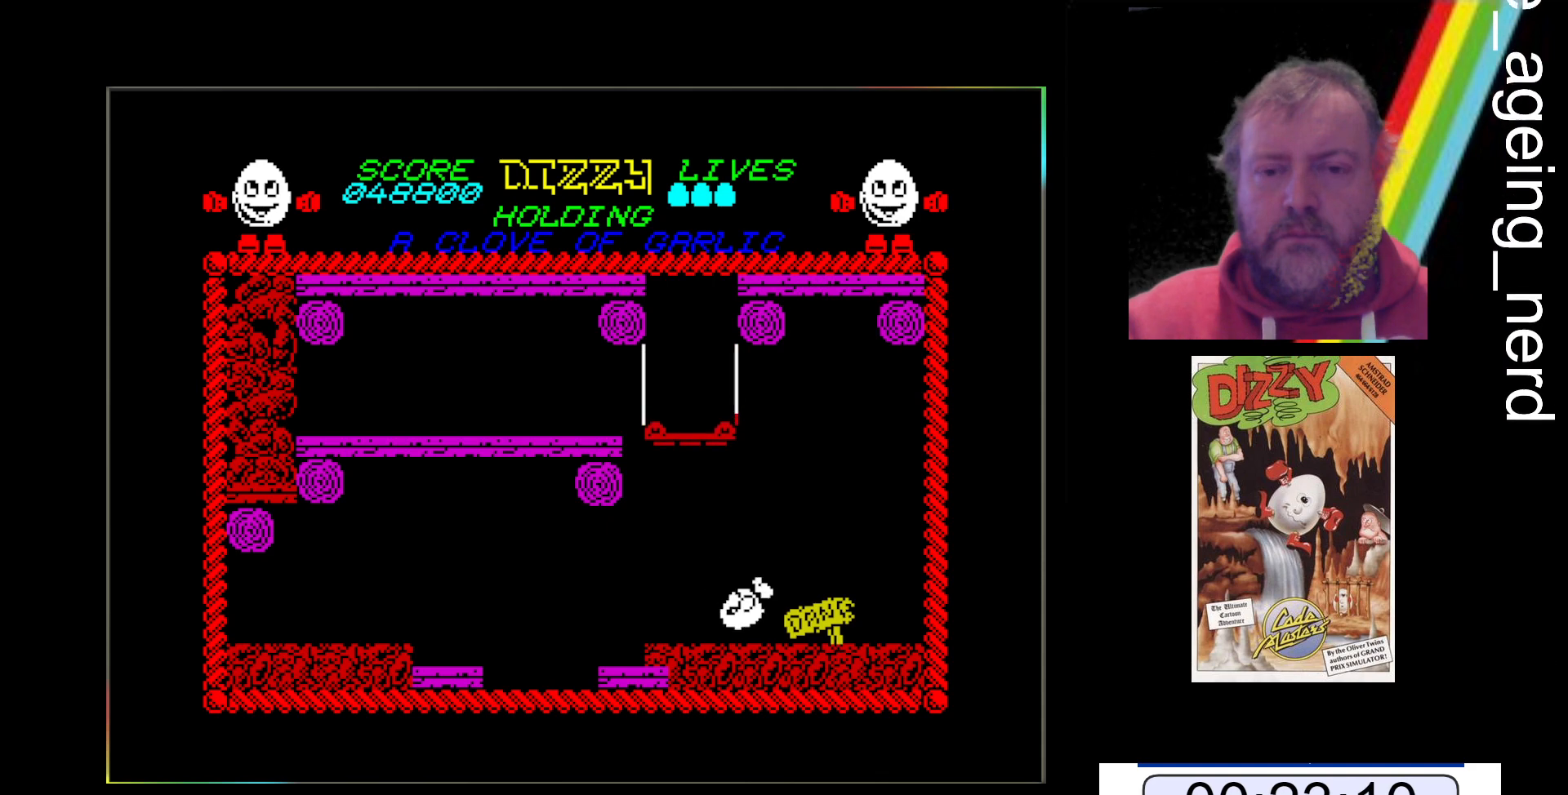
{"keys": ["z"], "events": []}
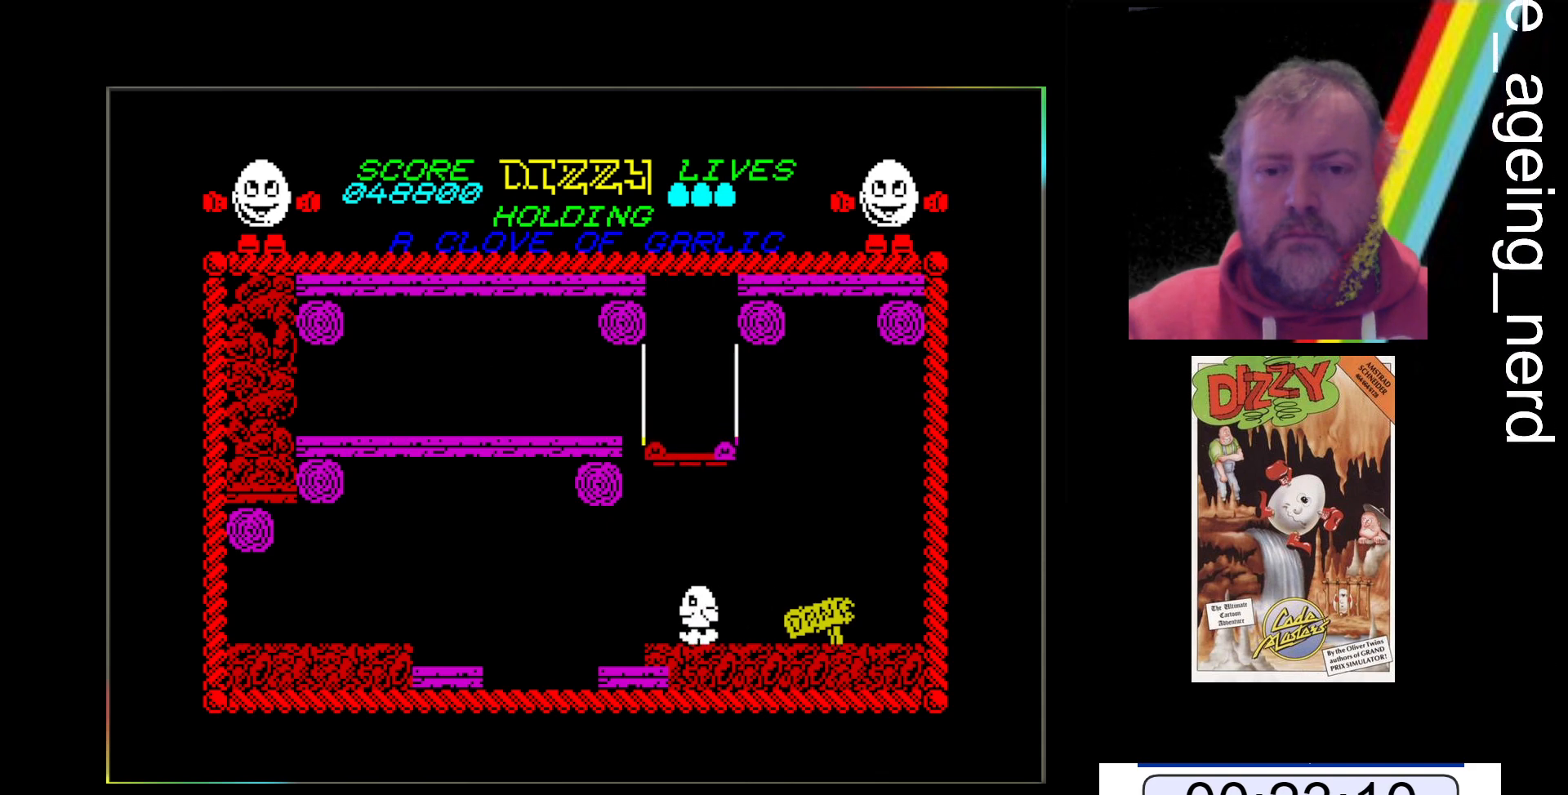
{"keys": ["space", "x"], "events": [[367, "z", "up"], [500, "space", "down"], [500, "x", "down"]]}
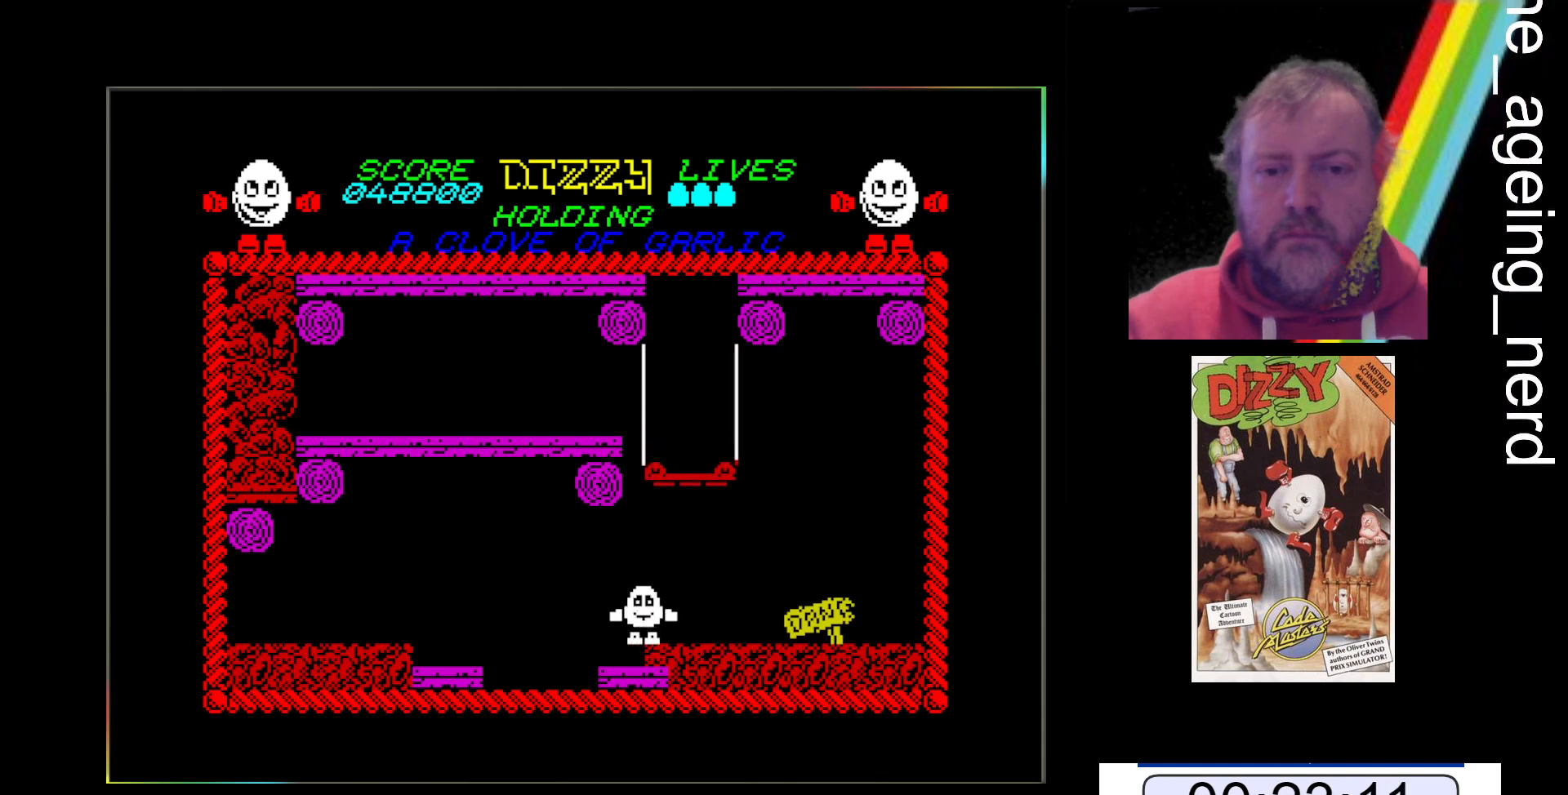
{"keys": [], "events": [[300, "space", "up"], [333, "x", "up"]]}
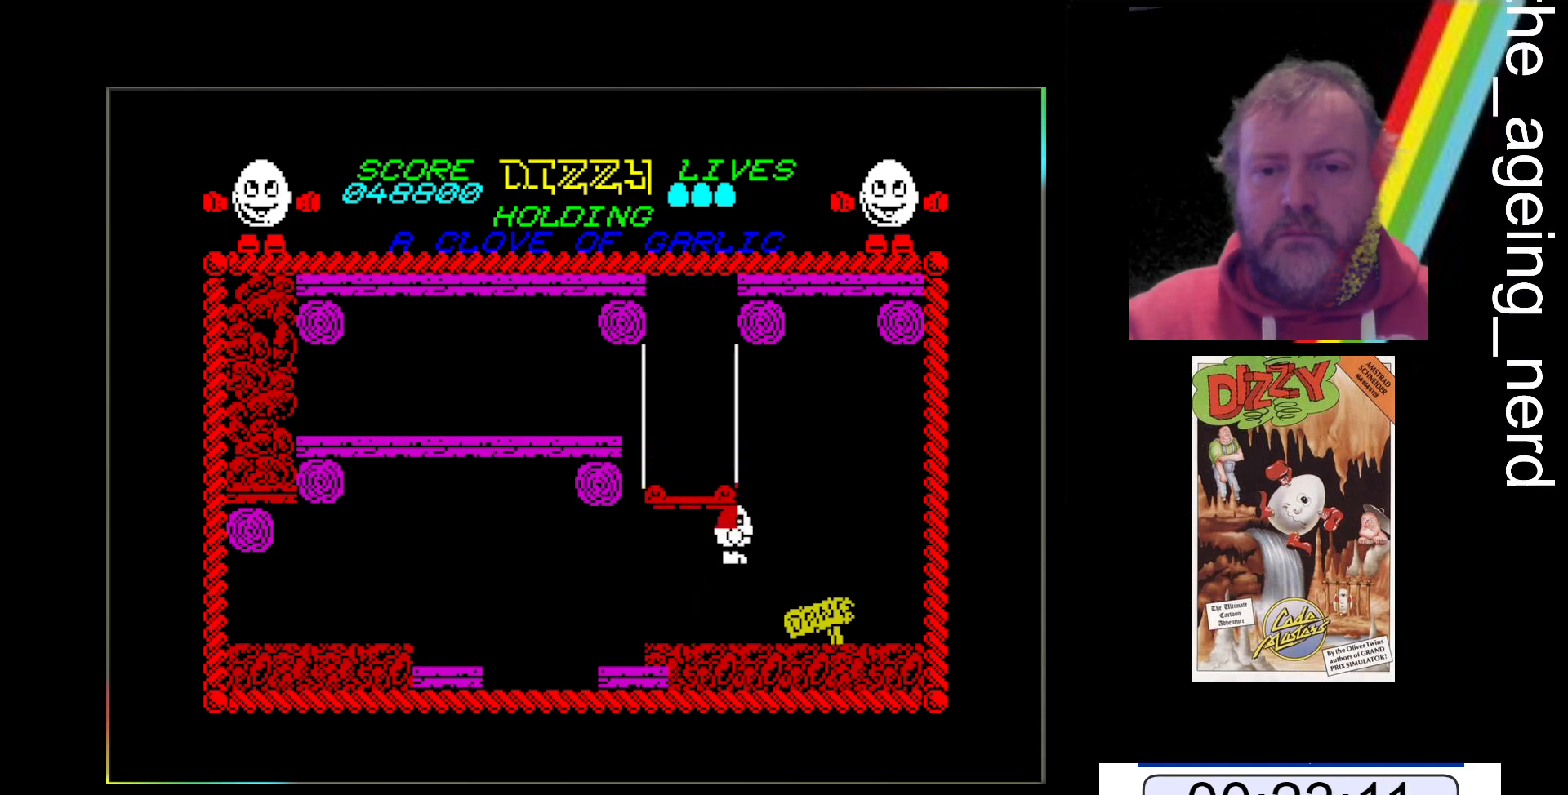
{"keys": [], "events": []}
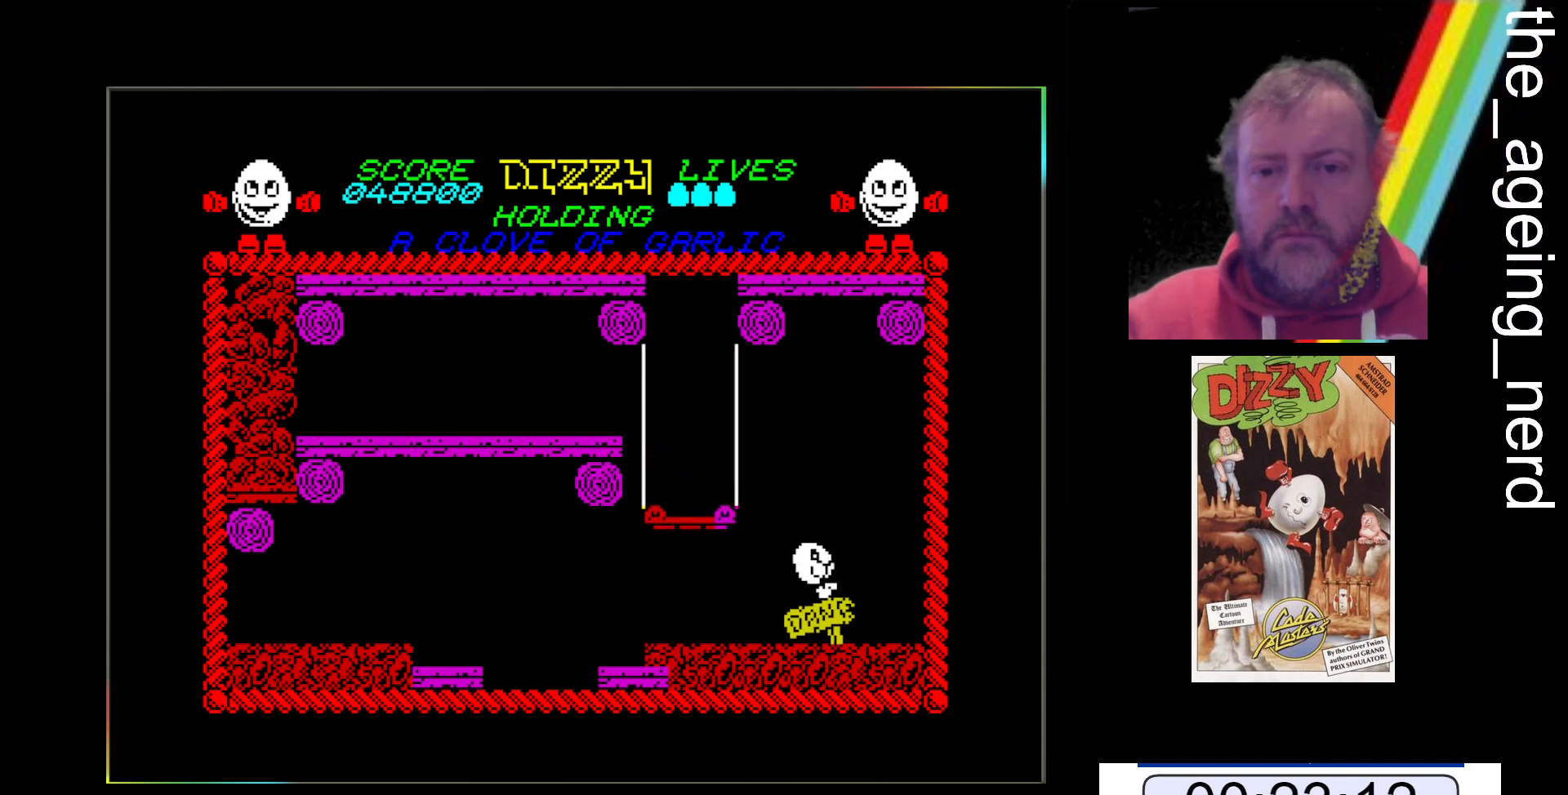
{"keys": [], "events": []}
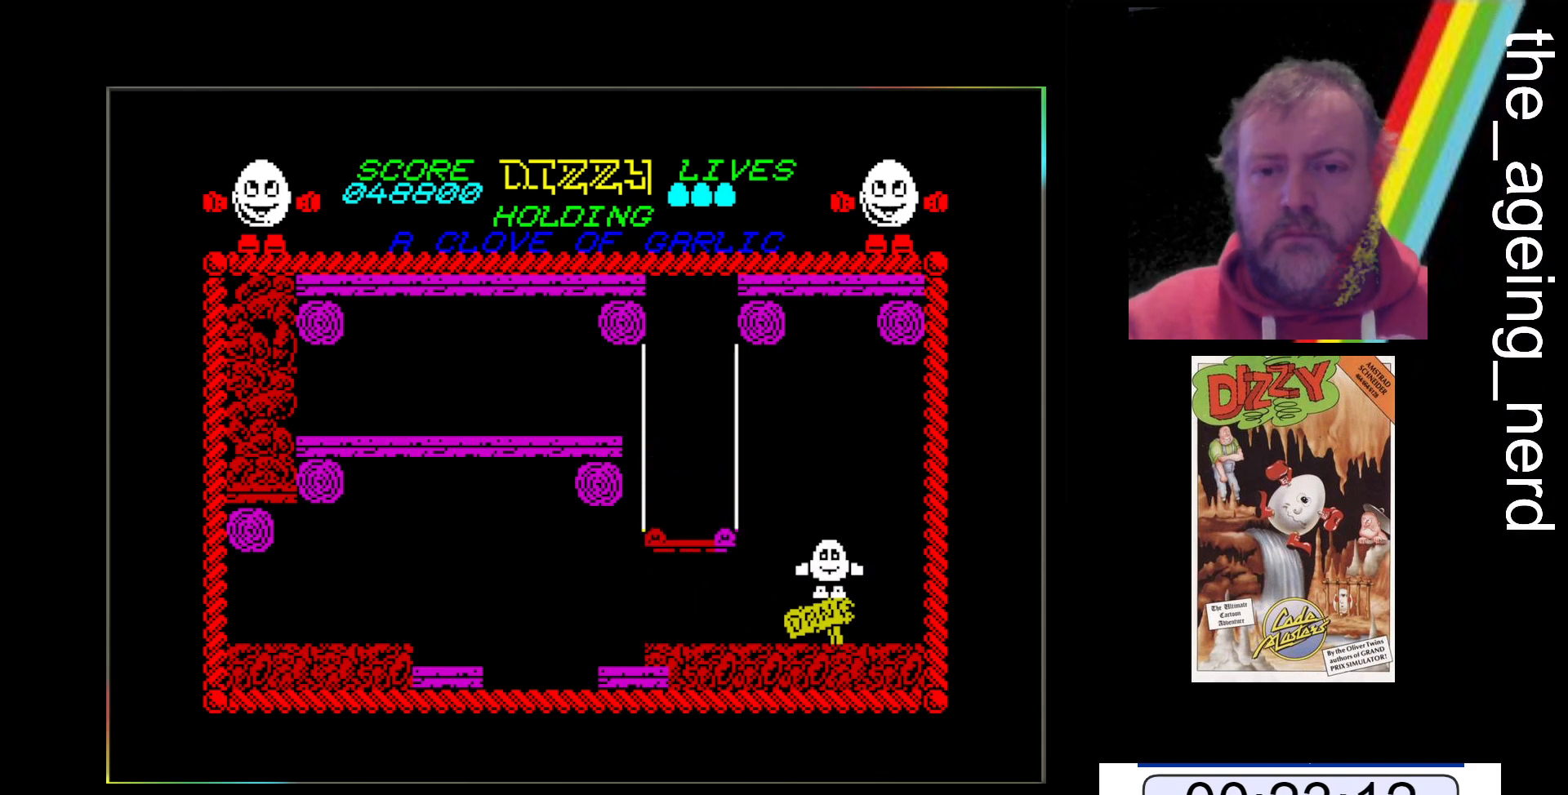
{"keys": ["z"], "events": [[100, "z", "down"], [133, "space", "down"], [467, "space", "up"]]}
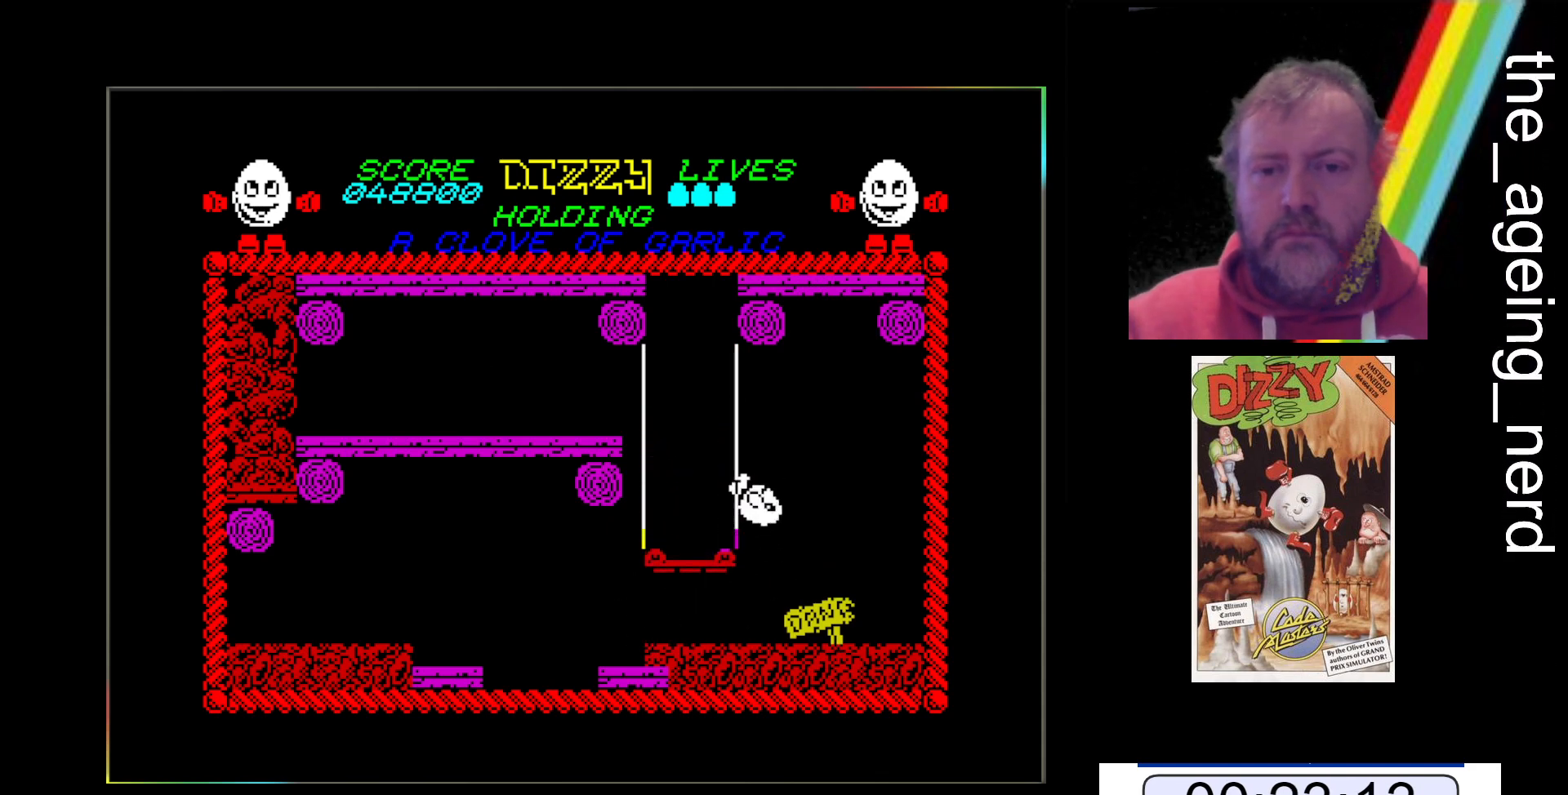
{"keys": ["x"], "events": [[33, "z", "up"], [500, "x", "down"]]}
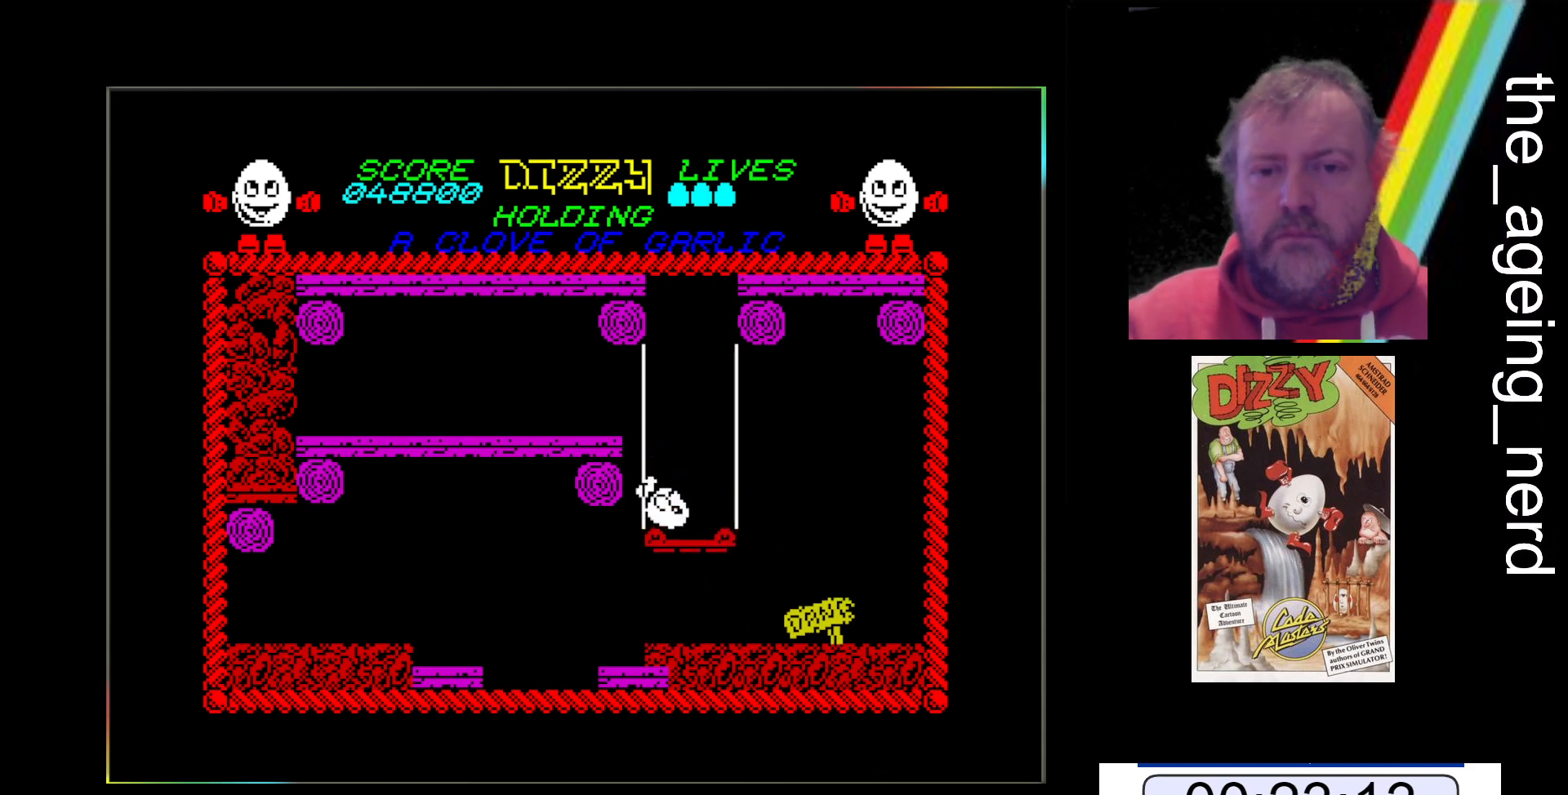
{"keys": ["x"], "events": []}
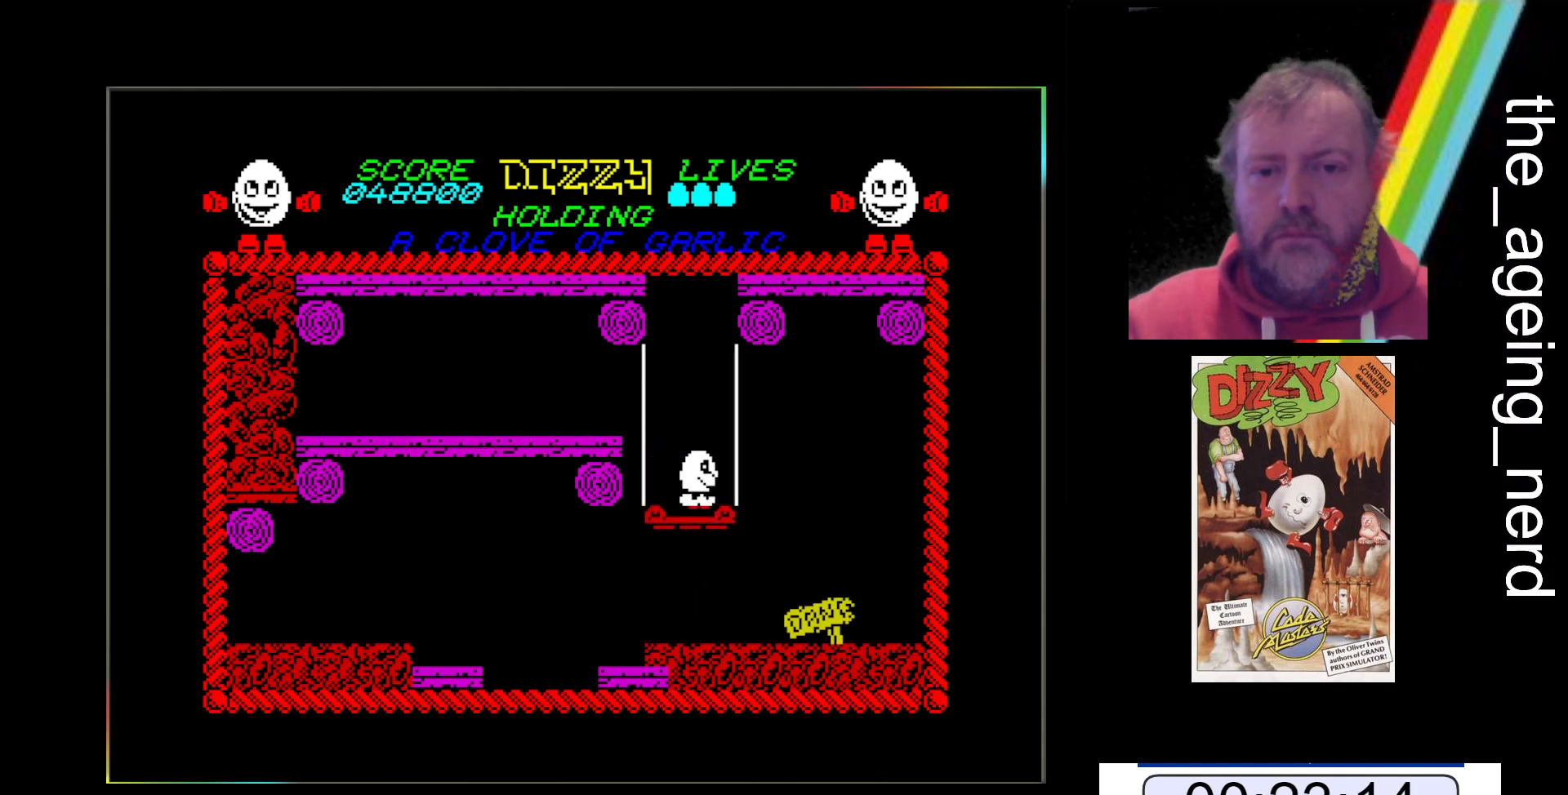
{"keys": ["z"], "events": [[67, "x", "up"], [467, "z", "down"]]}
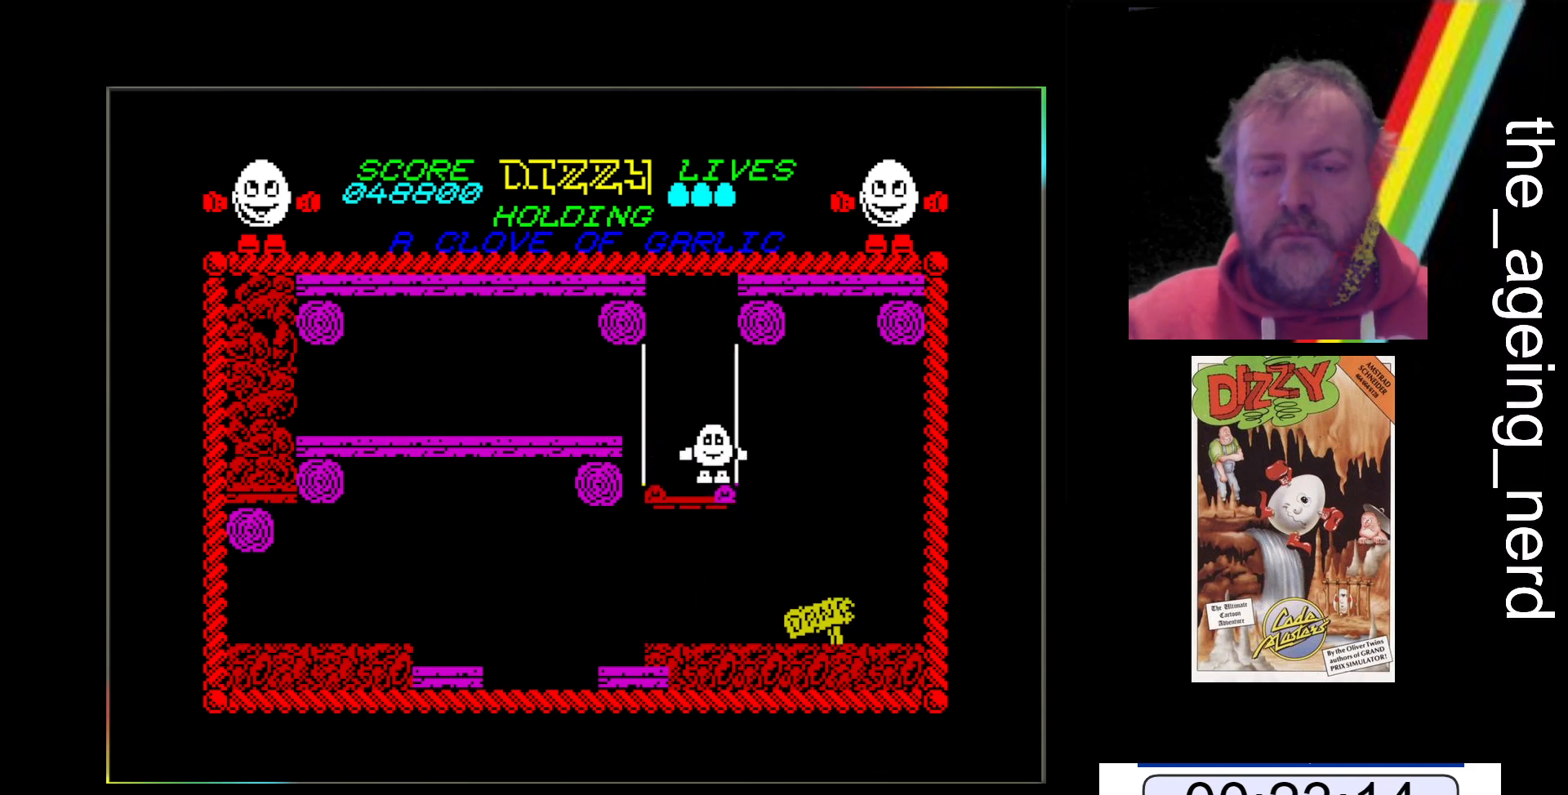
{"keys": [], "events": [[167, "z", "up"], [400, "x", "down"], [500, "x", "up"]]}
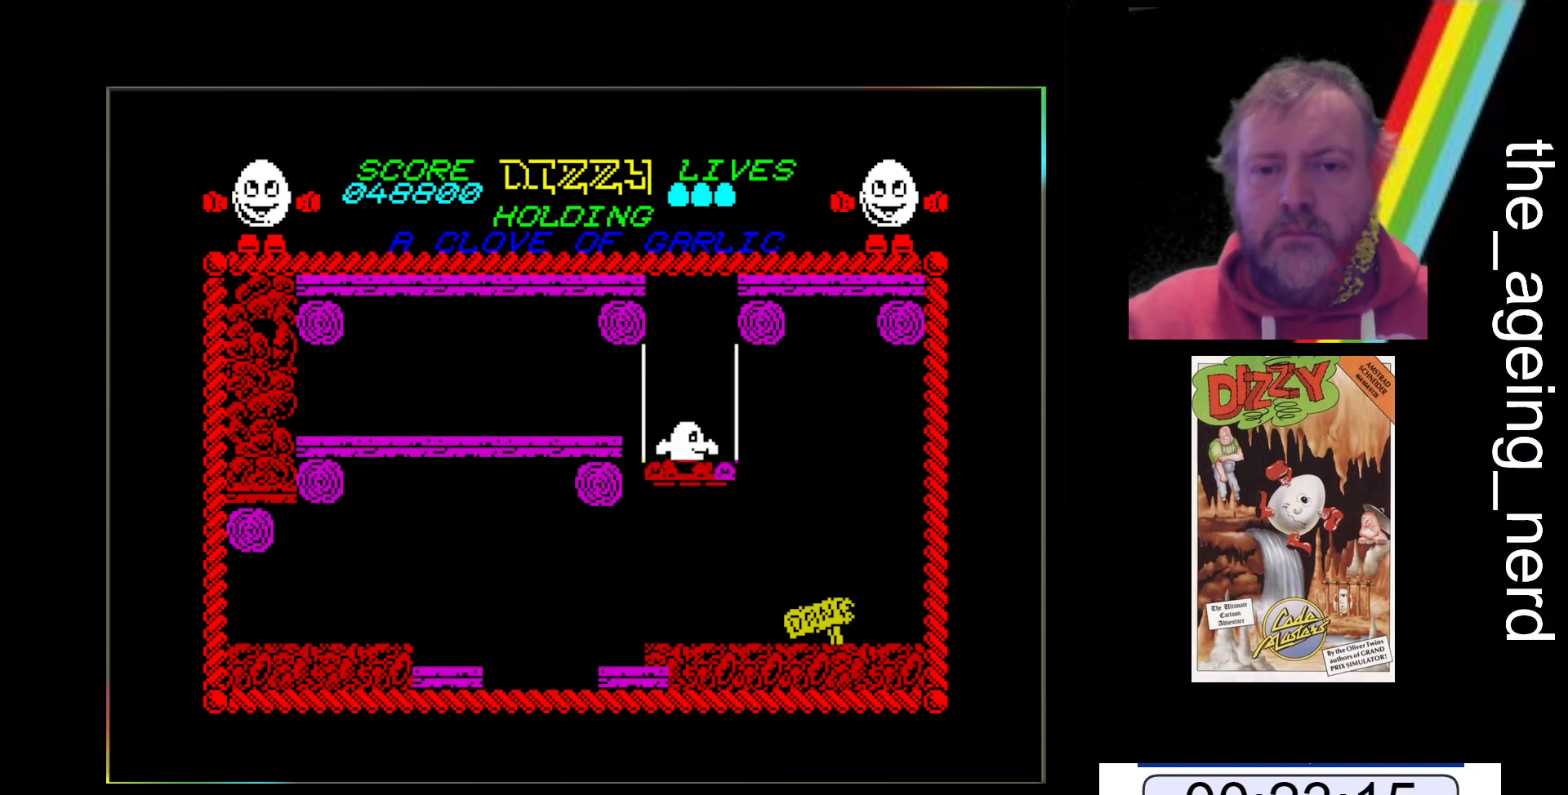
{"keys": [], "events": []}
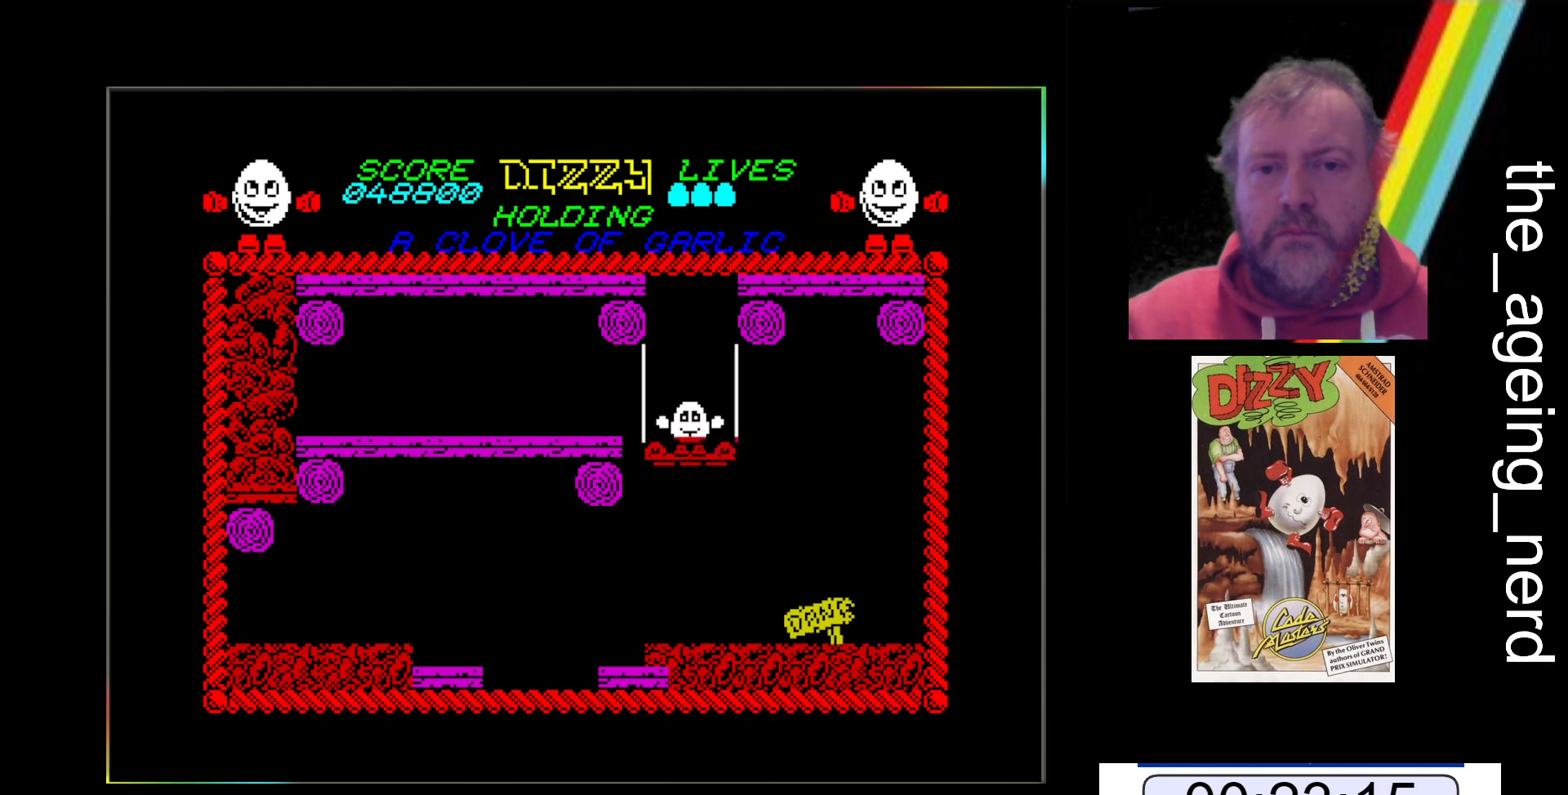
{"keys": [], "events": []}
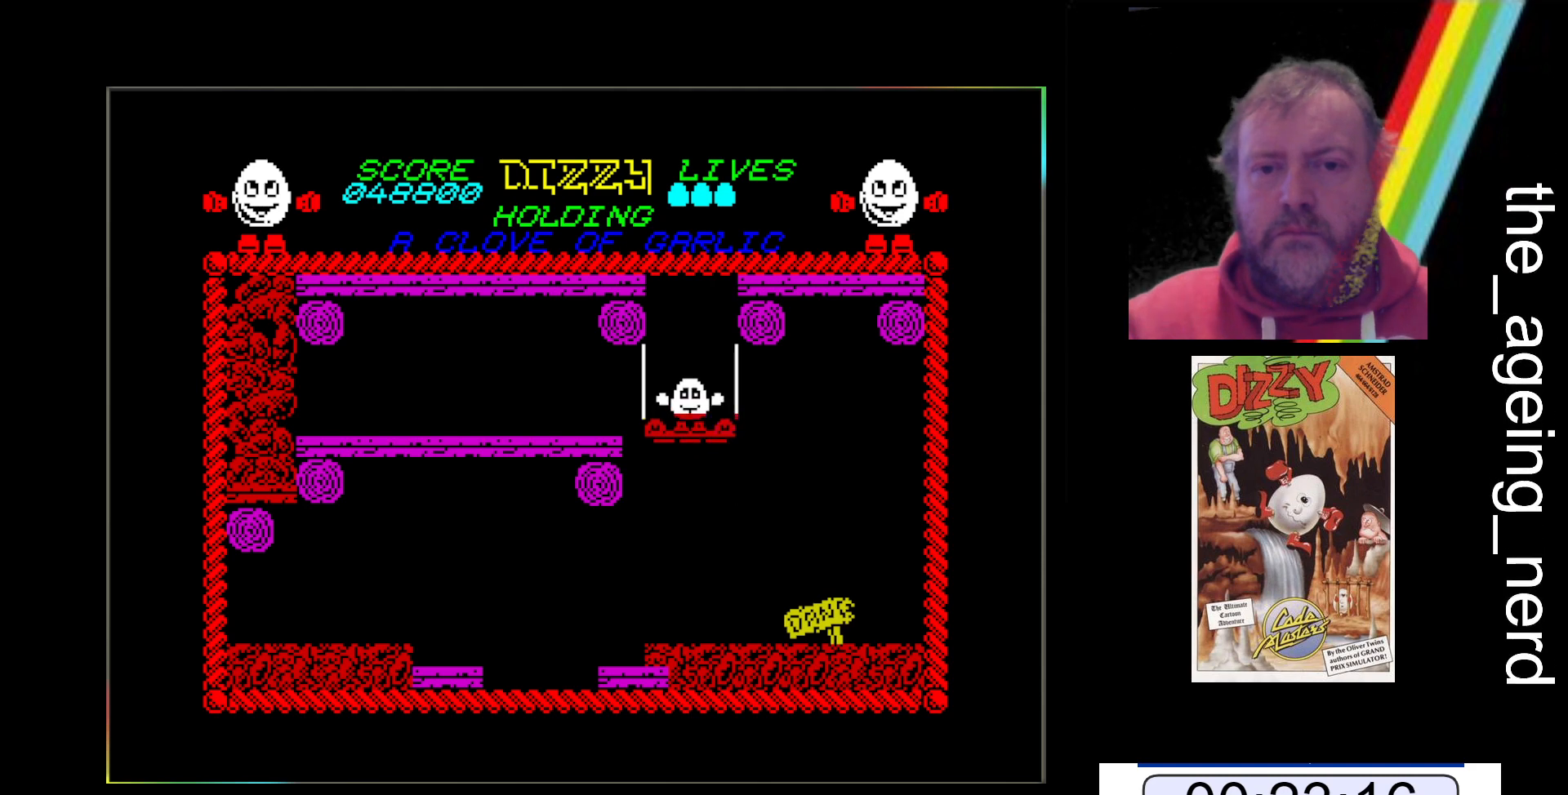
{"keys": [], "events": []}
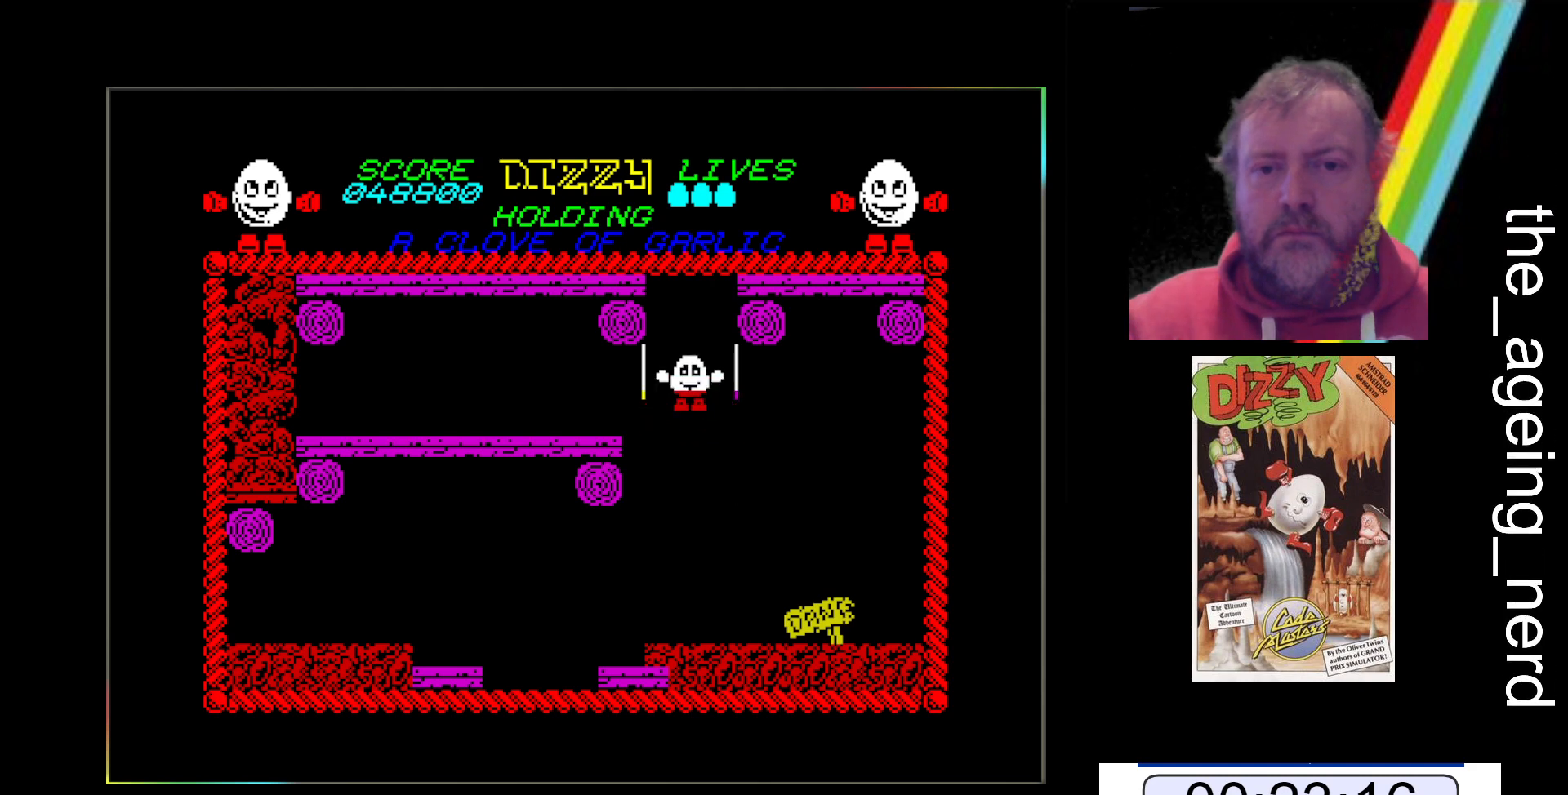
{"keys": ["x"], "events": [[500, "x", "down"]]}
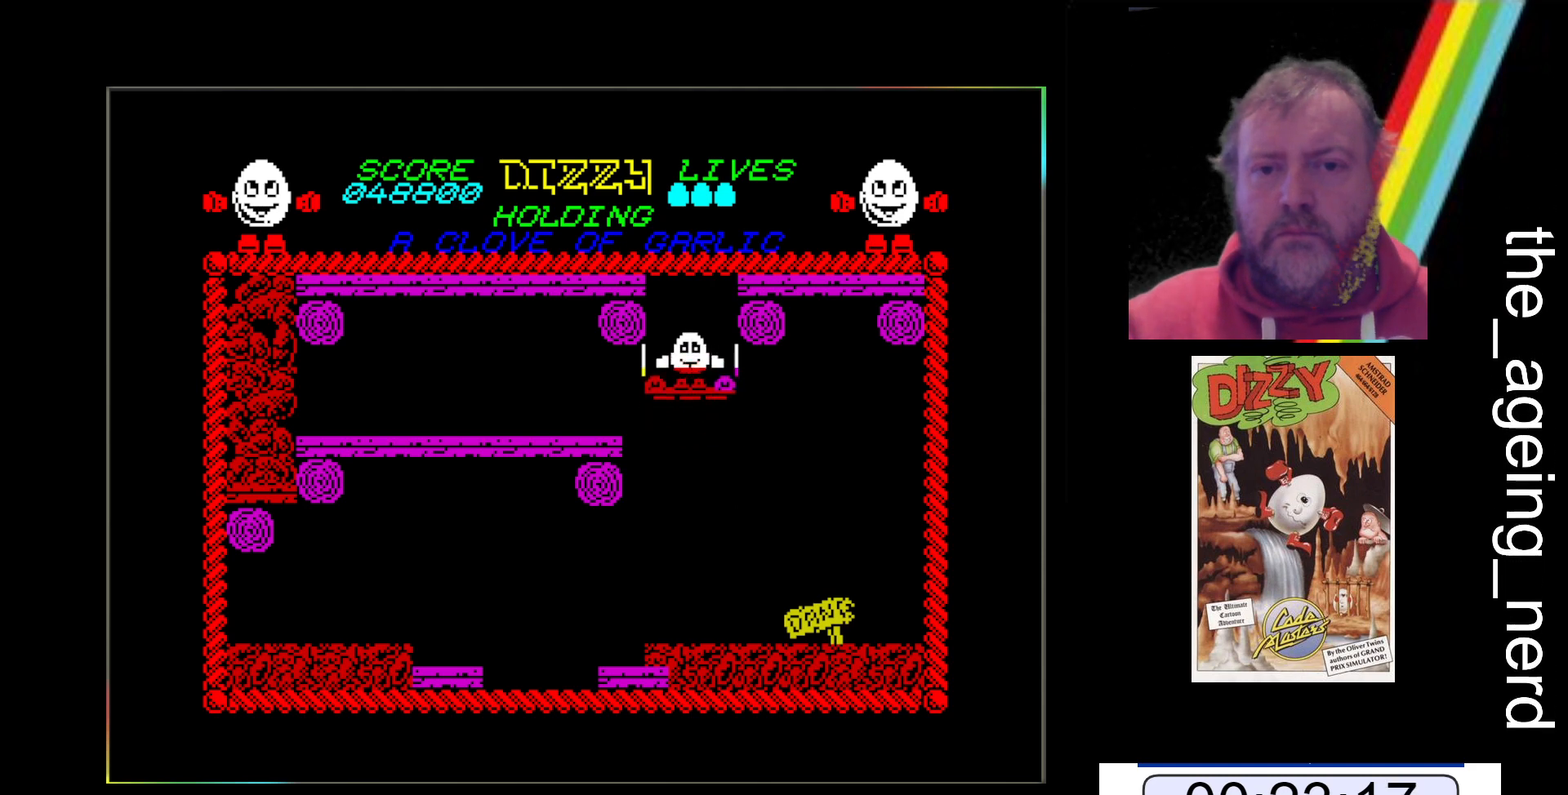
{"keys": ["x"], "events": []}
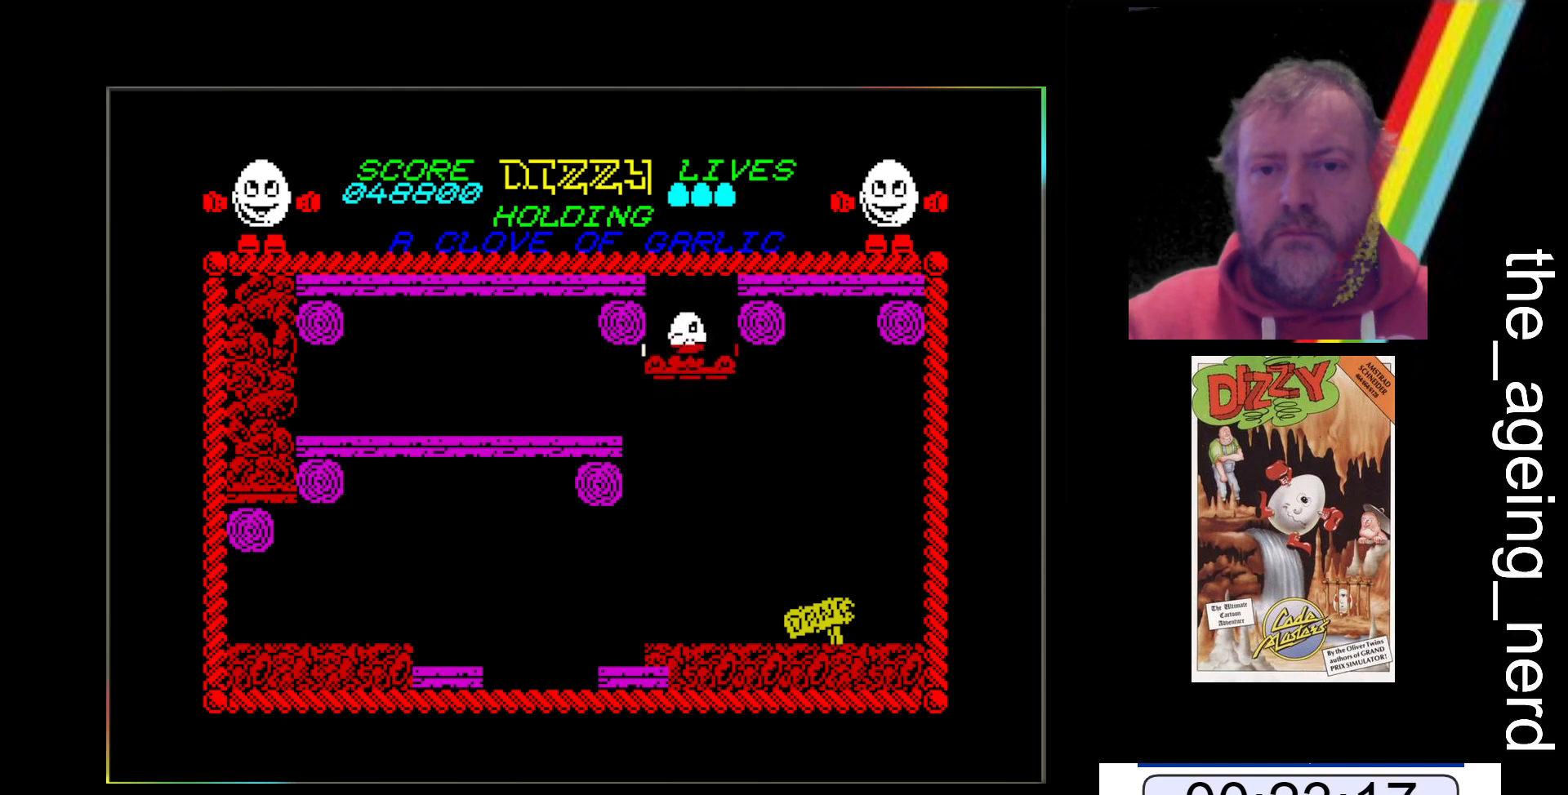
{"keys": ["x"], "events": [[33, "space", "down"], [433, "space", "up"]]}
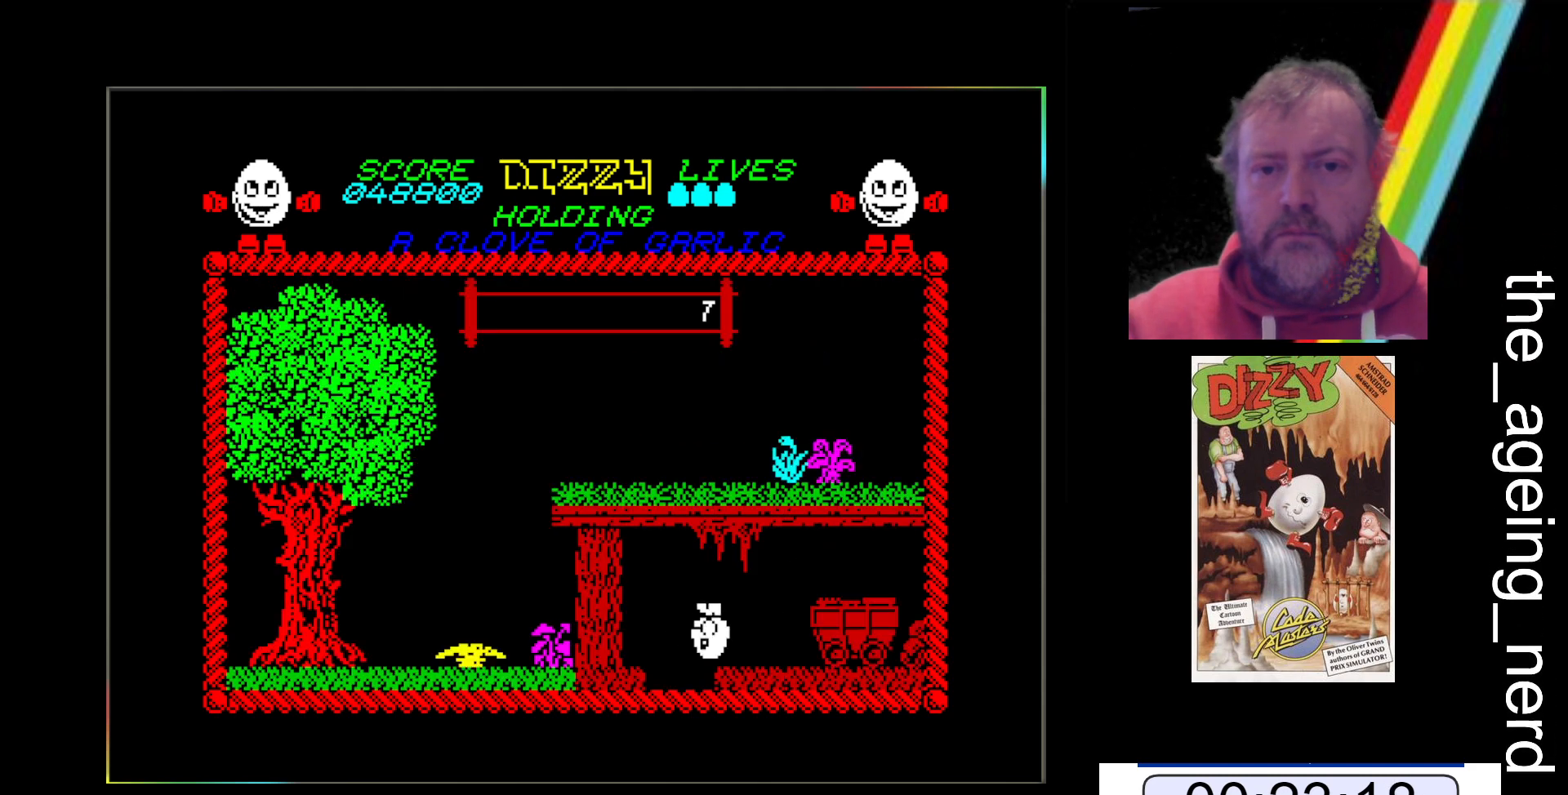
{"keys": ["x"], "events": []}
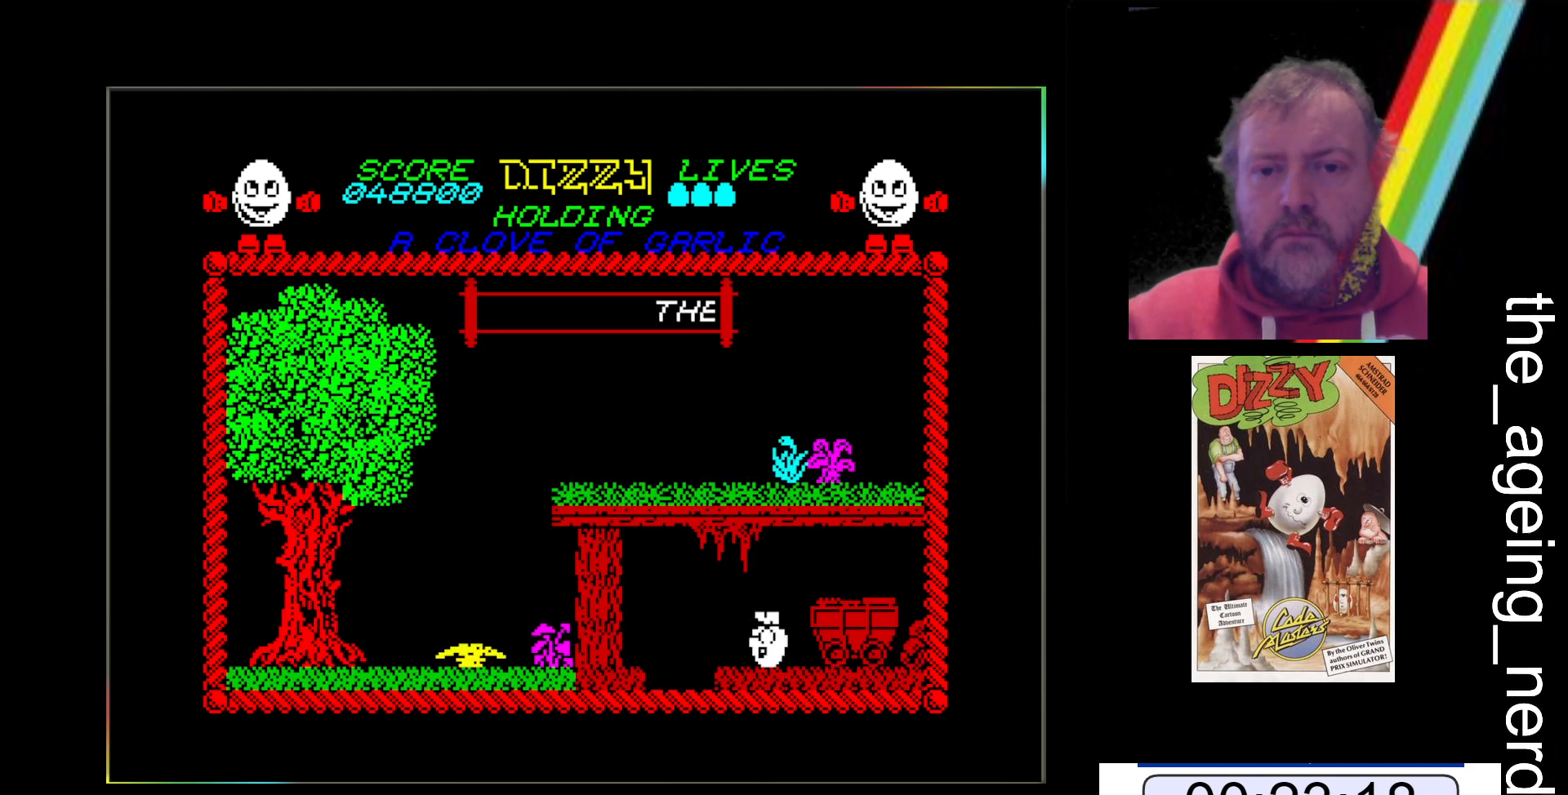
{"keys": ["space", "x"], "events": [[33, "space", "down"]]}
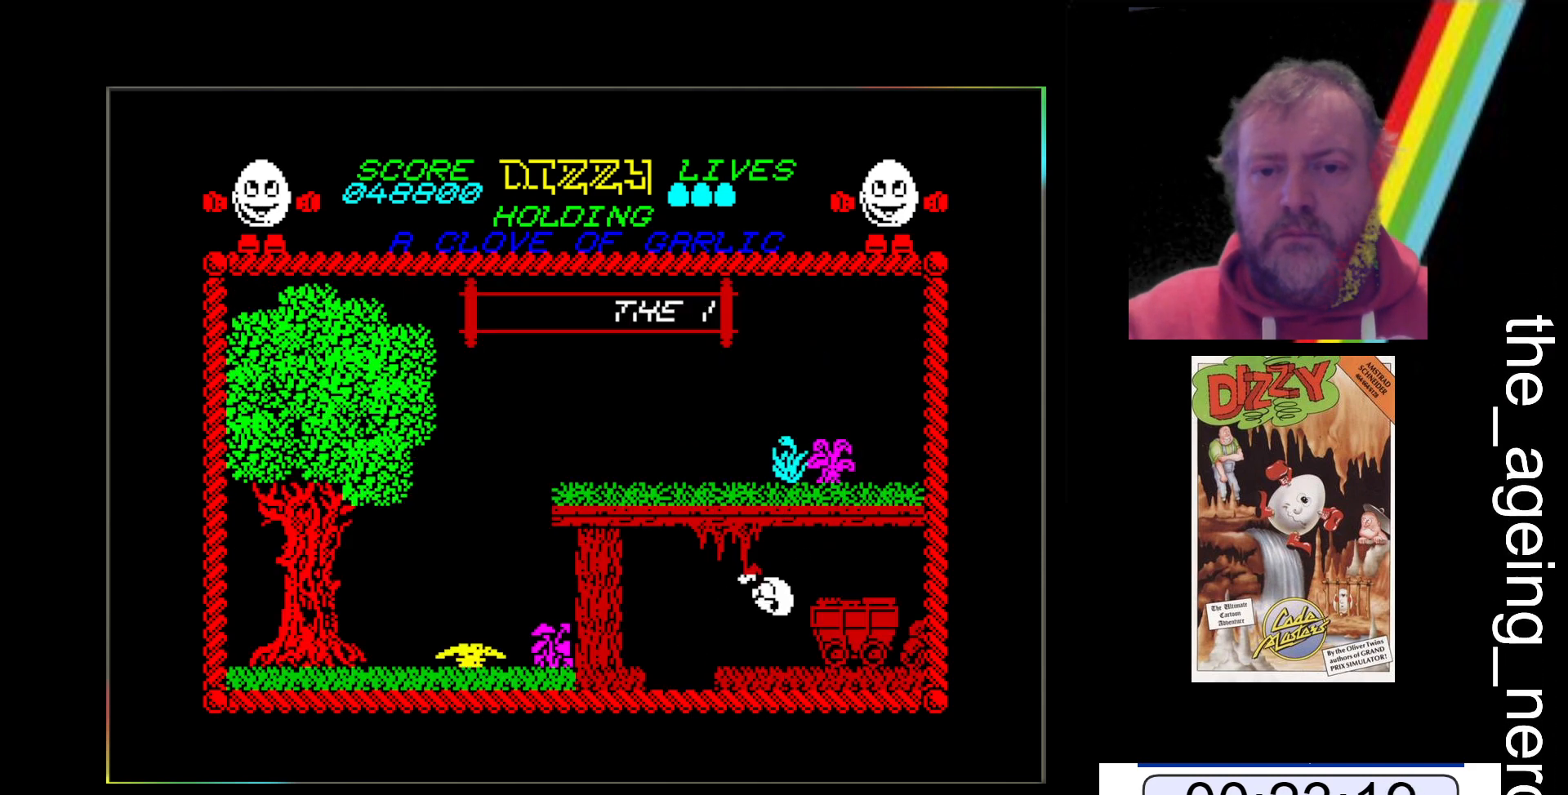
{"keys": ["x"], "events": [[200, "space", "up"]]}
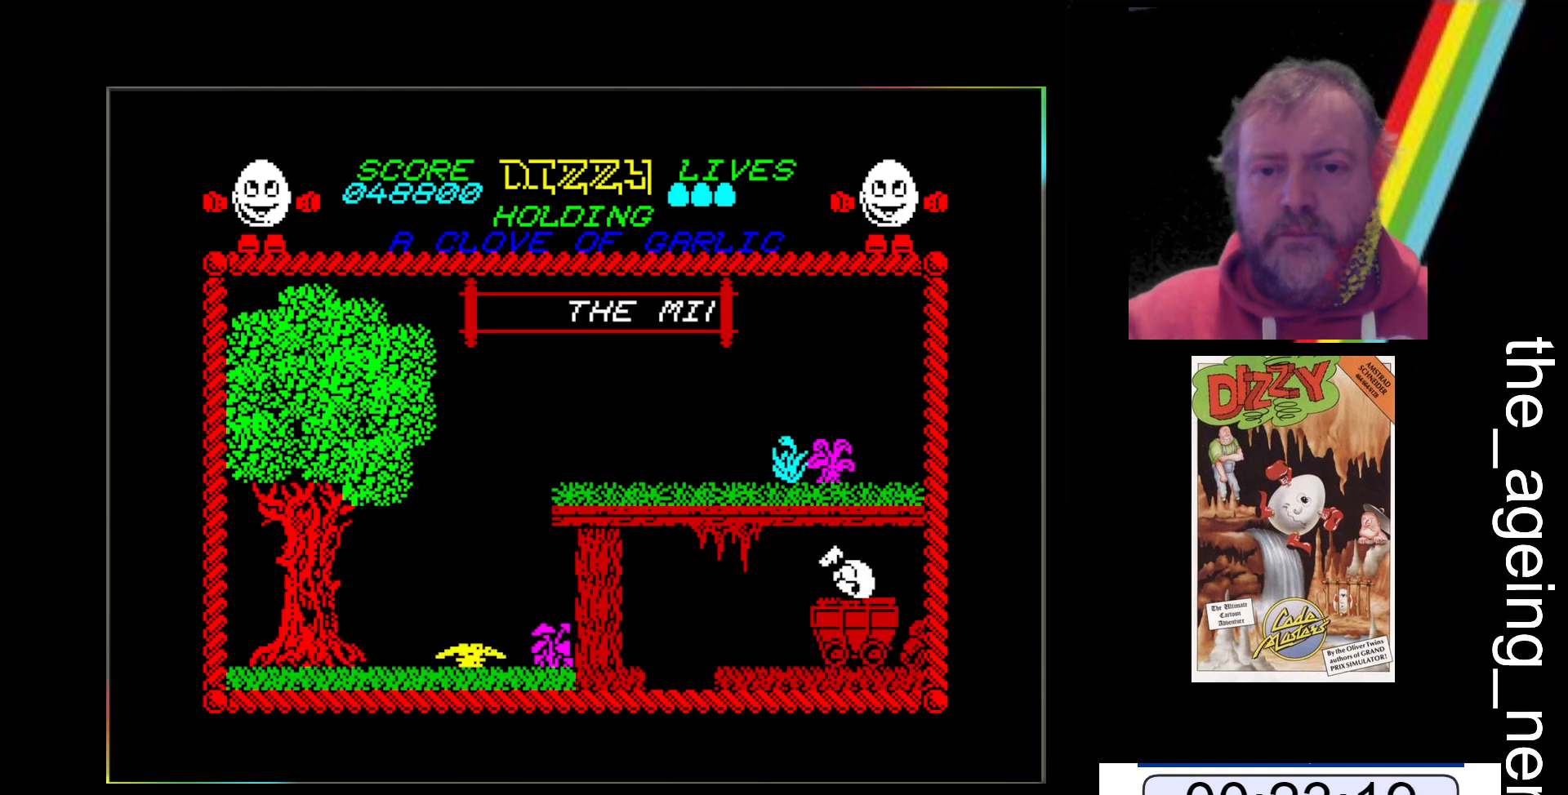
{"keys": ["x"], "events": []}
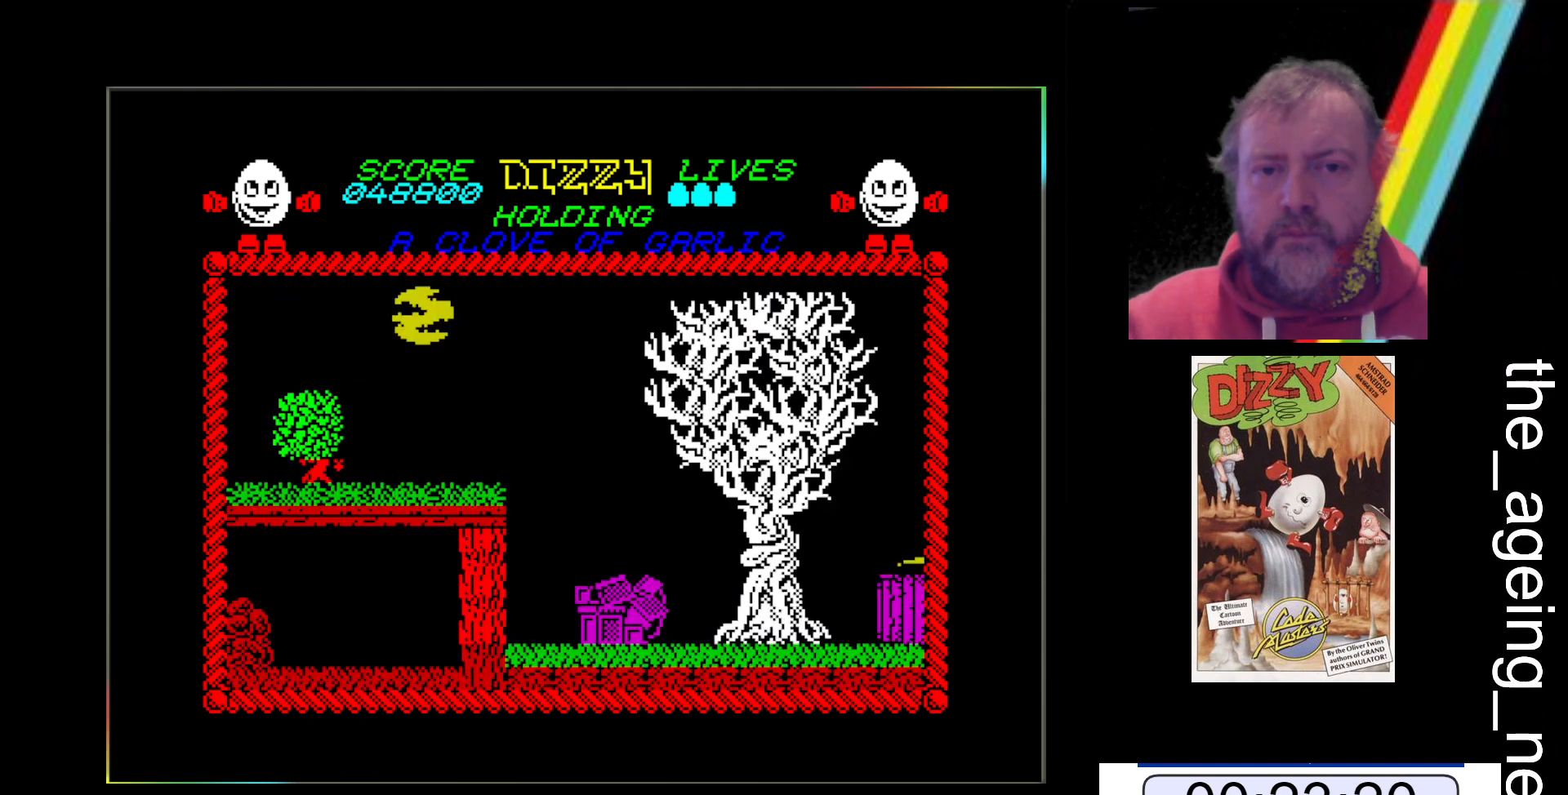
{"keys": ["x"], "events": []}
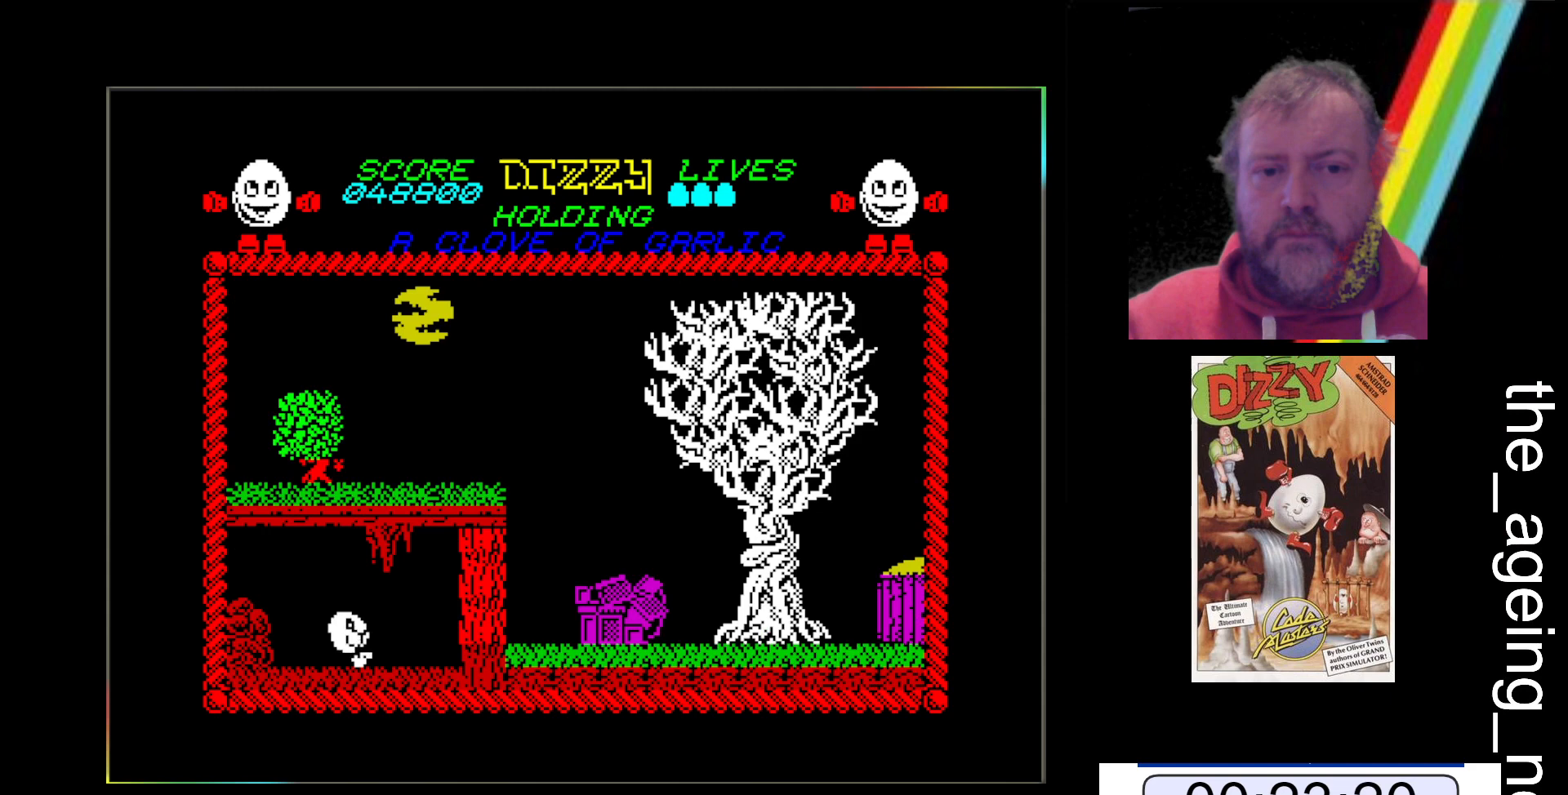
{"keys": ["x"], "events": [[100, "space", "down"], [467, "space", "up"]]}
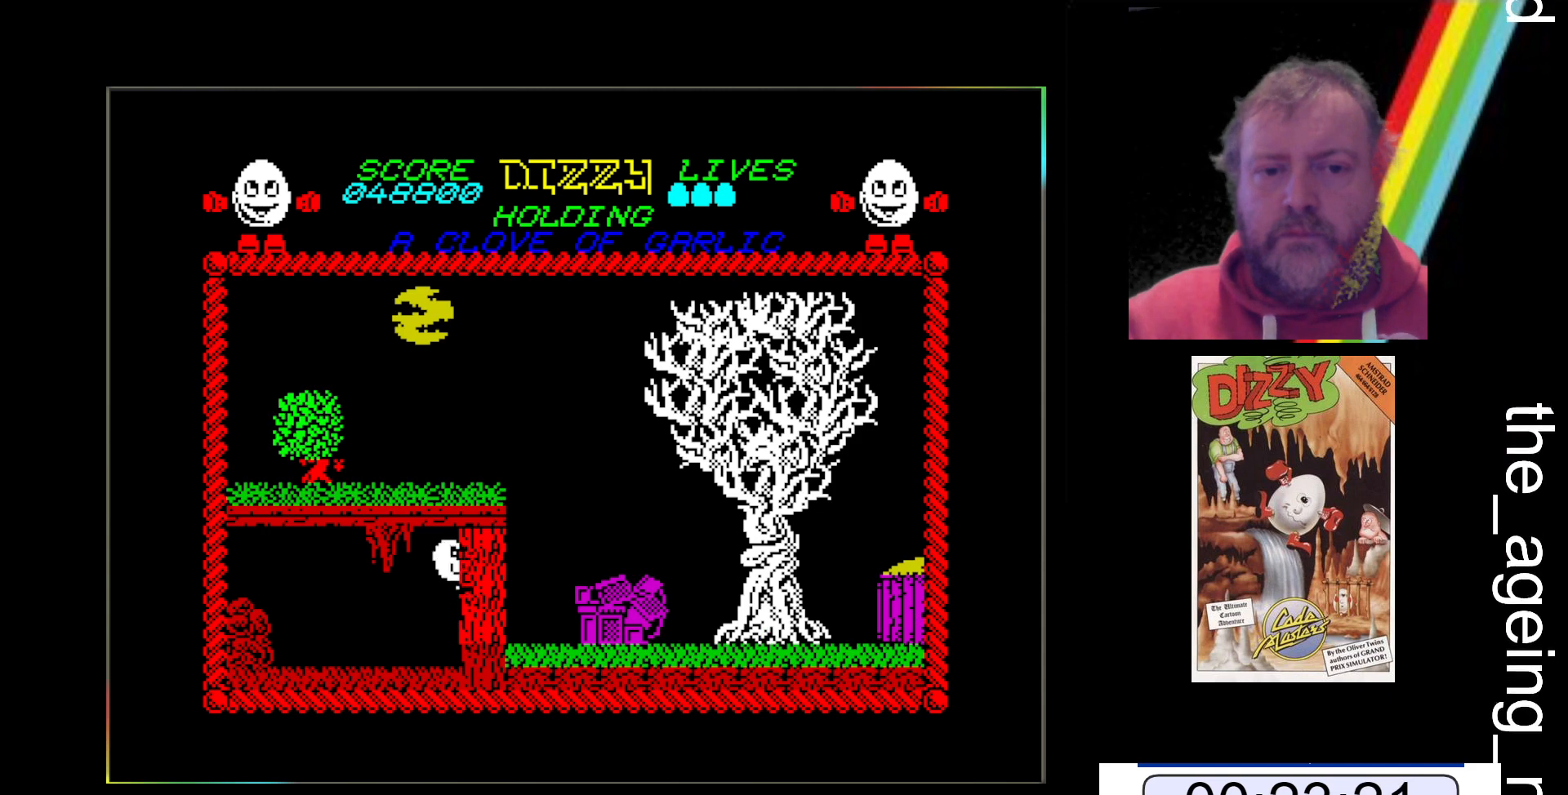
{"keys": ["z"], "events": [[333, "x", "up"], [467, "z", "down"]]}
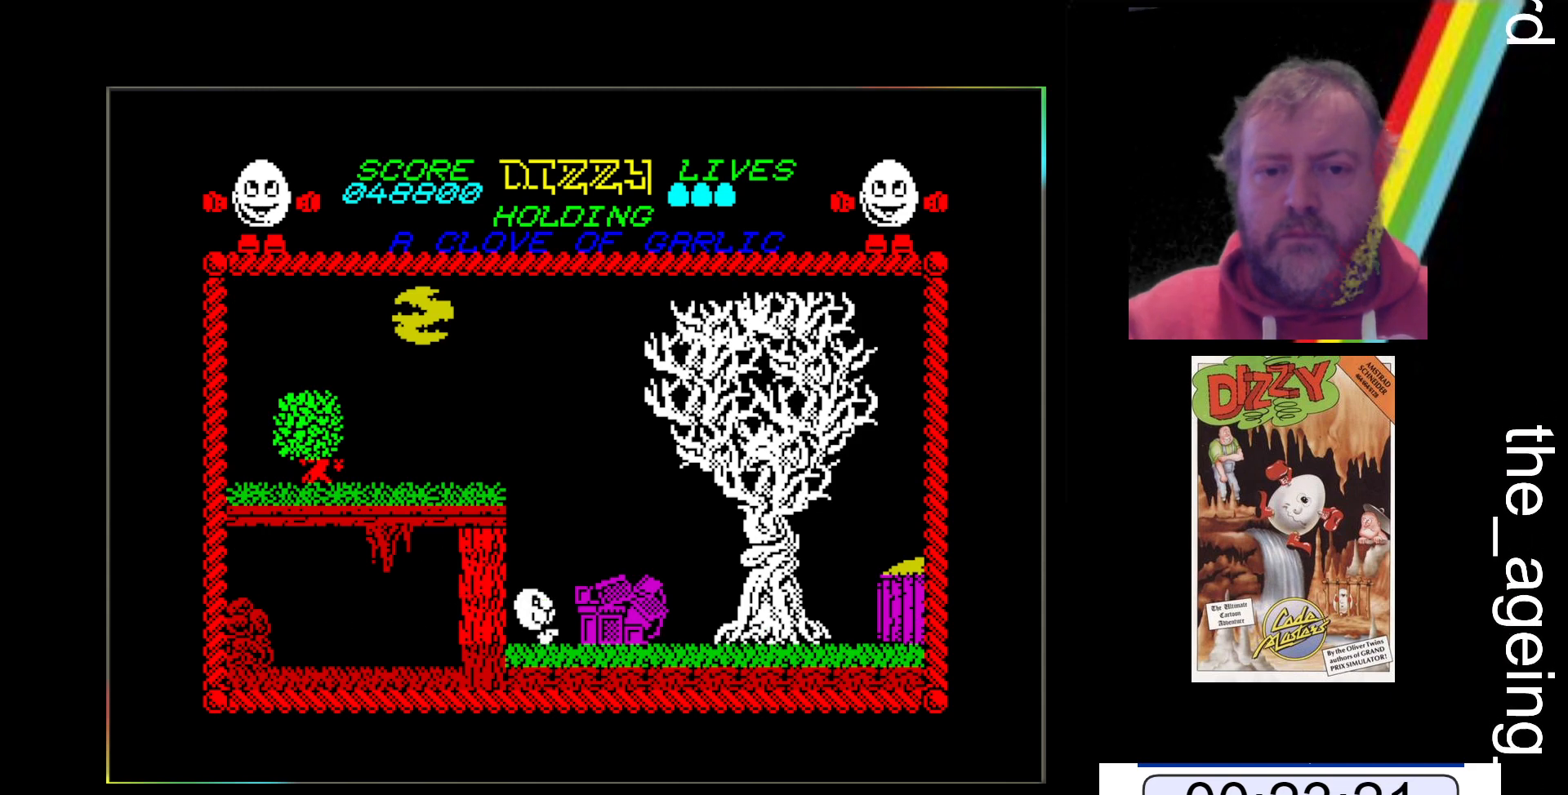
{"keys": ["z"], "events": []}